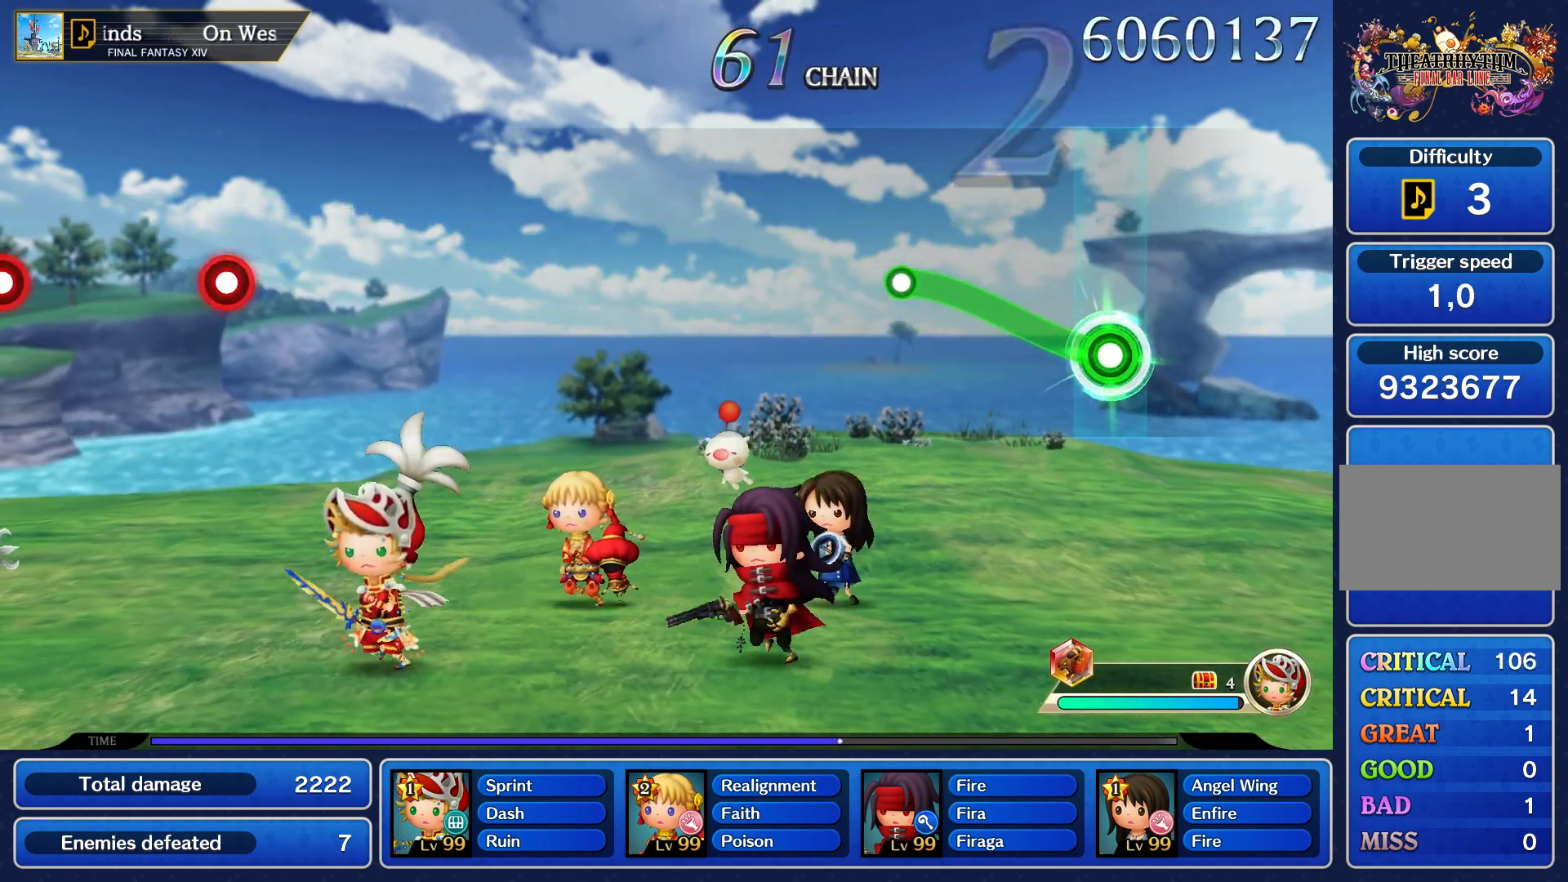
Gameplay with a controller (PlayStation layout); each line is a JSON object with the inputs held at the frame after it (dt_ms = milliseconds from this image to that frame). "events" lists button and stick changes between this image and that frame as [ms after this image, input, new state], when the widget could be followed in between. Not read: L3 R3.
{"dt_ms": 500, "buttons": [], "left_stick": "up", "right_stick": "center", "events": [[17, "left_stick", "up"], [483, "R1", "up"]]}
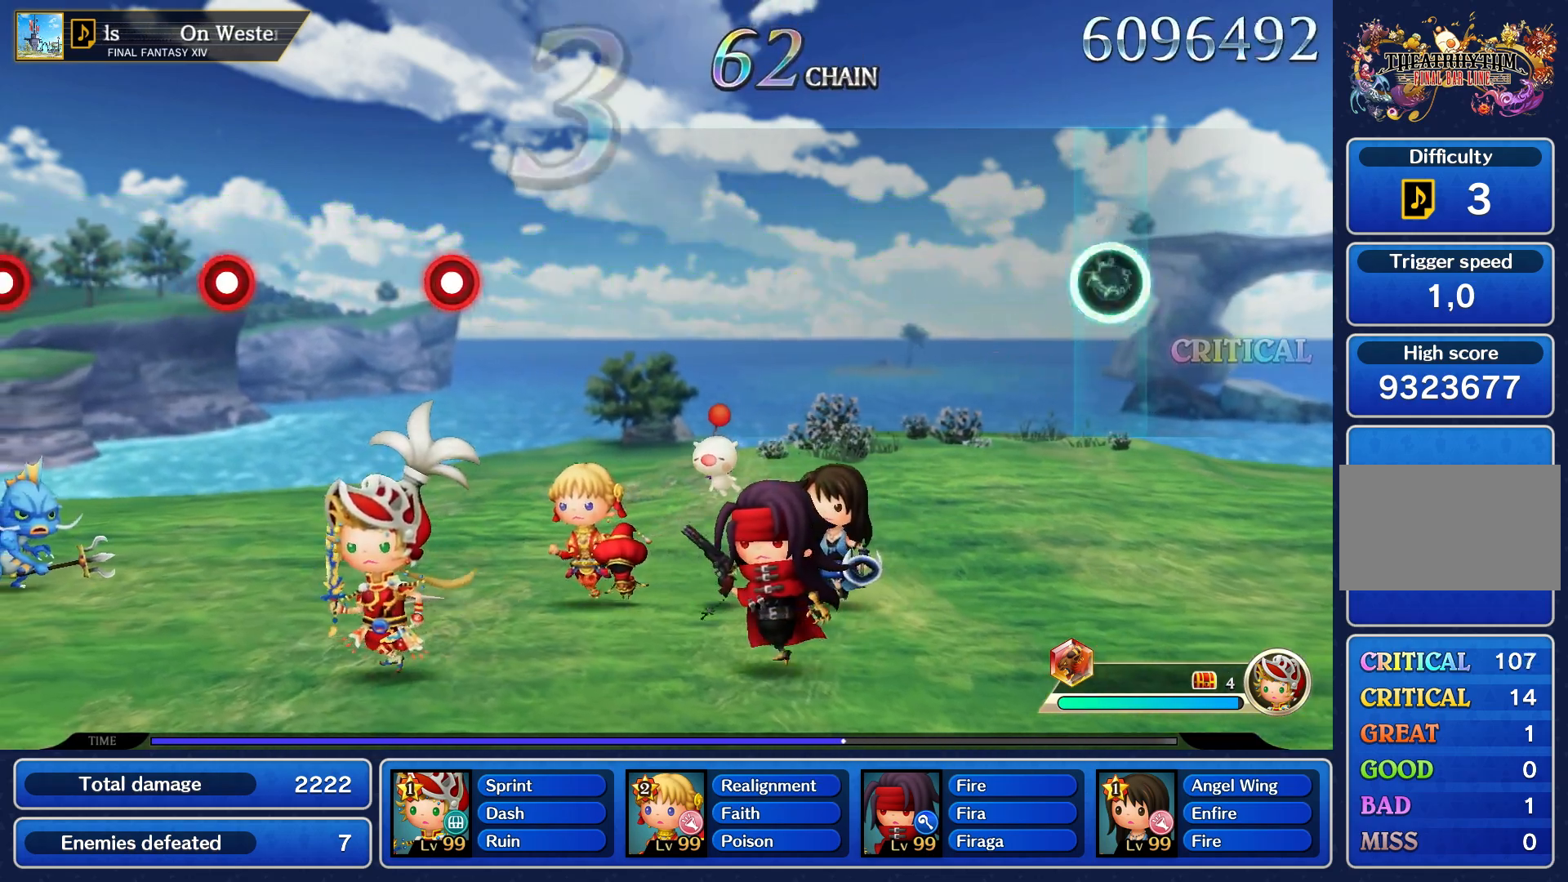
{"dt_ms": 500, "buttons": [], "left_stick": "center", "right_stick": "center", "events": [[33, "left_stick", "center"]]}
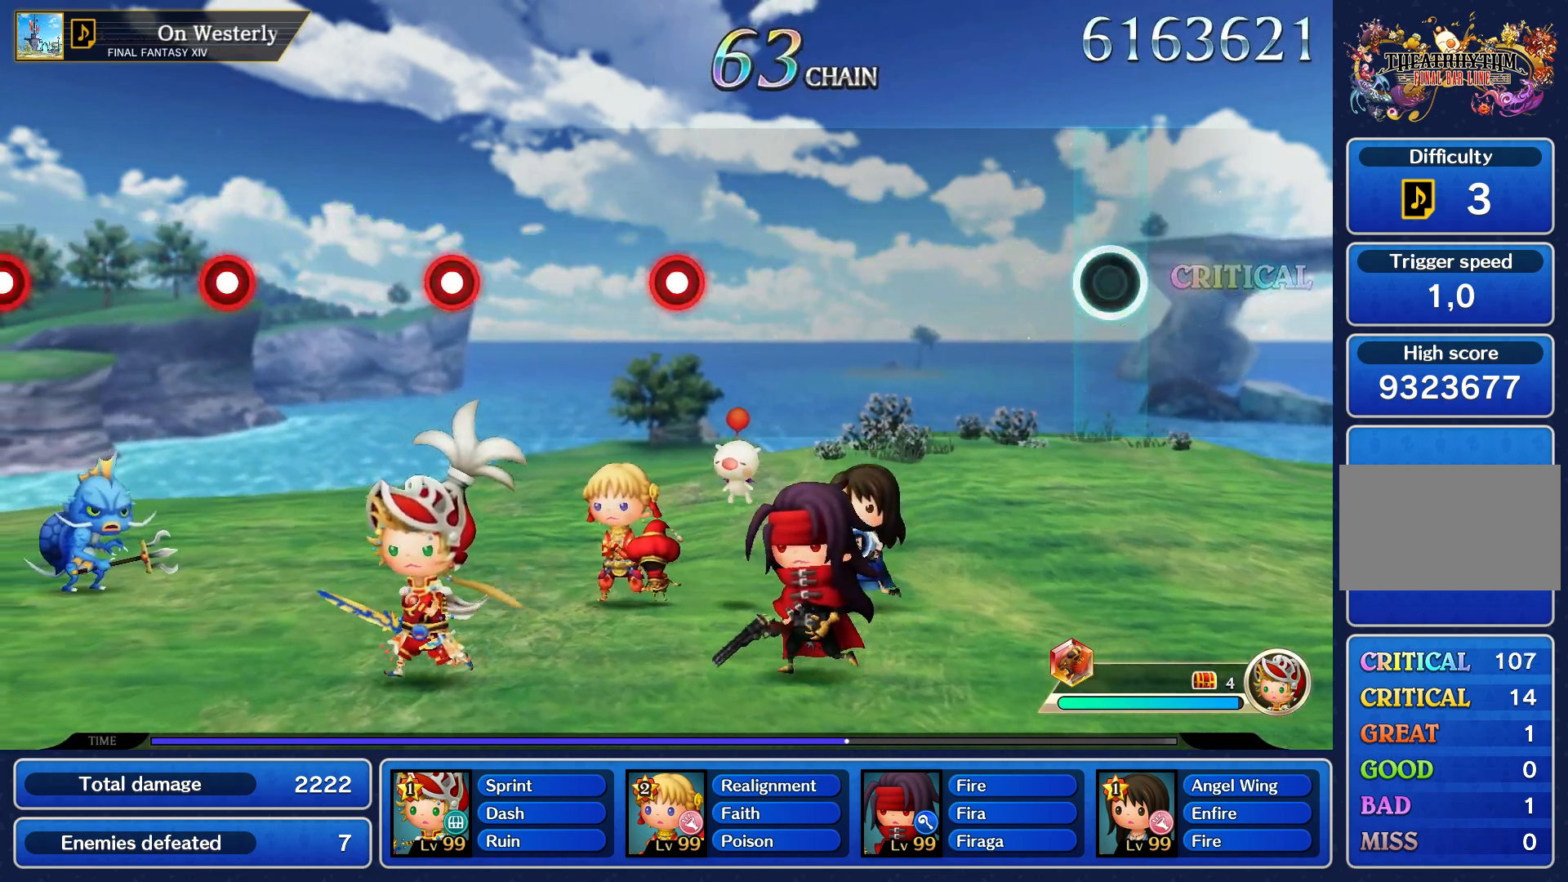
{"dt_ms": 500, "buttons": [], "left_stick": "center", "right_stick": "center", "events": []}
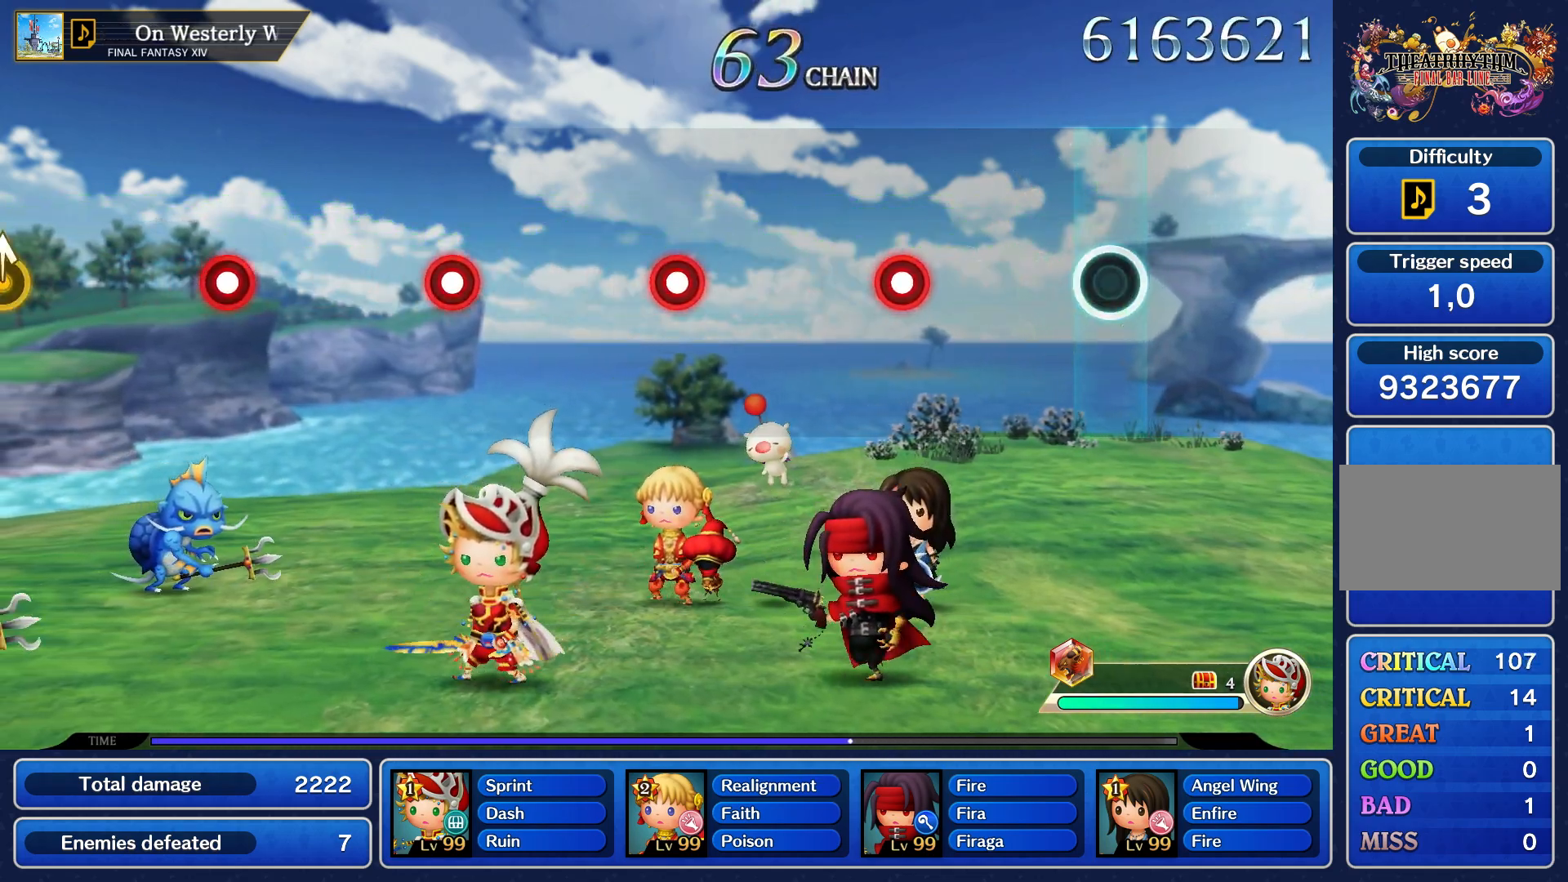
{"dt_ms": 500, "buttons": ["R1"], "left_stick": "center", "right_stick": "center", "events": [[500, "R1", "down"]]}
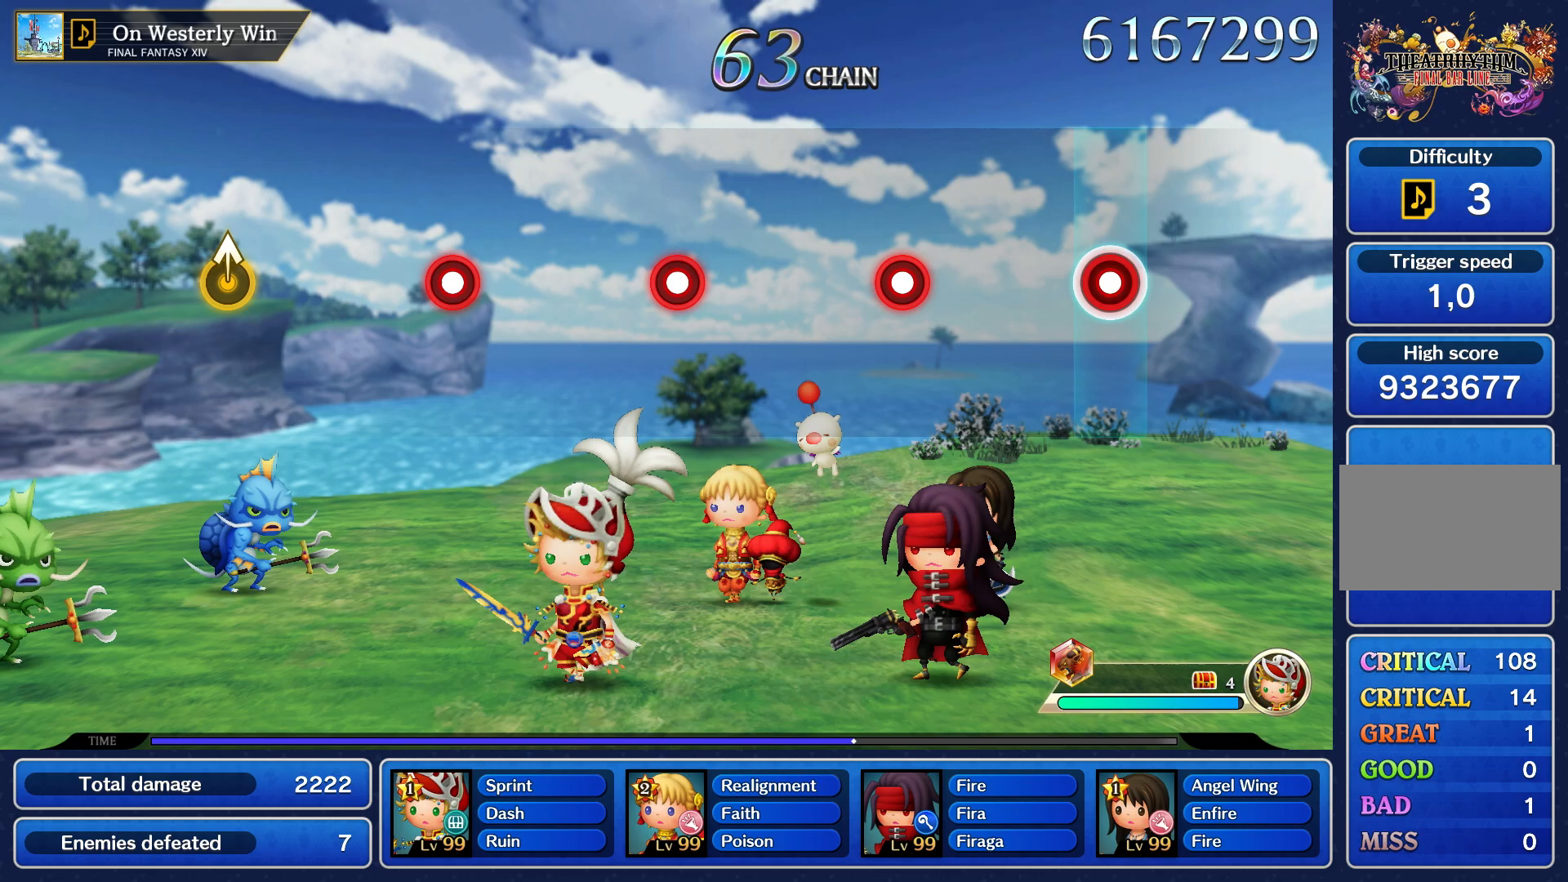
{"dt_ms": 500, "buttons": ["R1"], "left_stick": "center", "right_stick": "center", "events": [[83, "R1", "up"], [500, "R1", "down"]]}
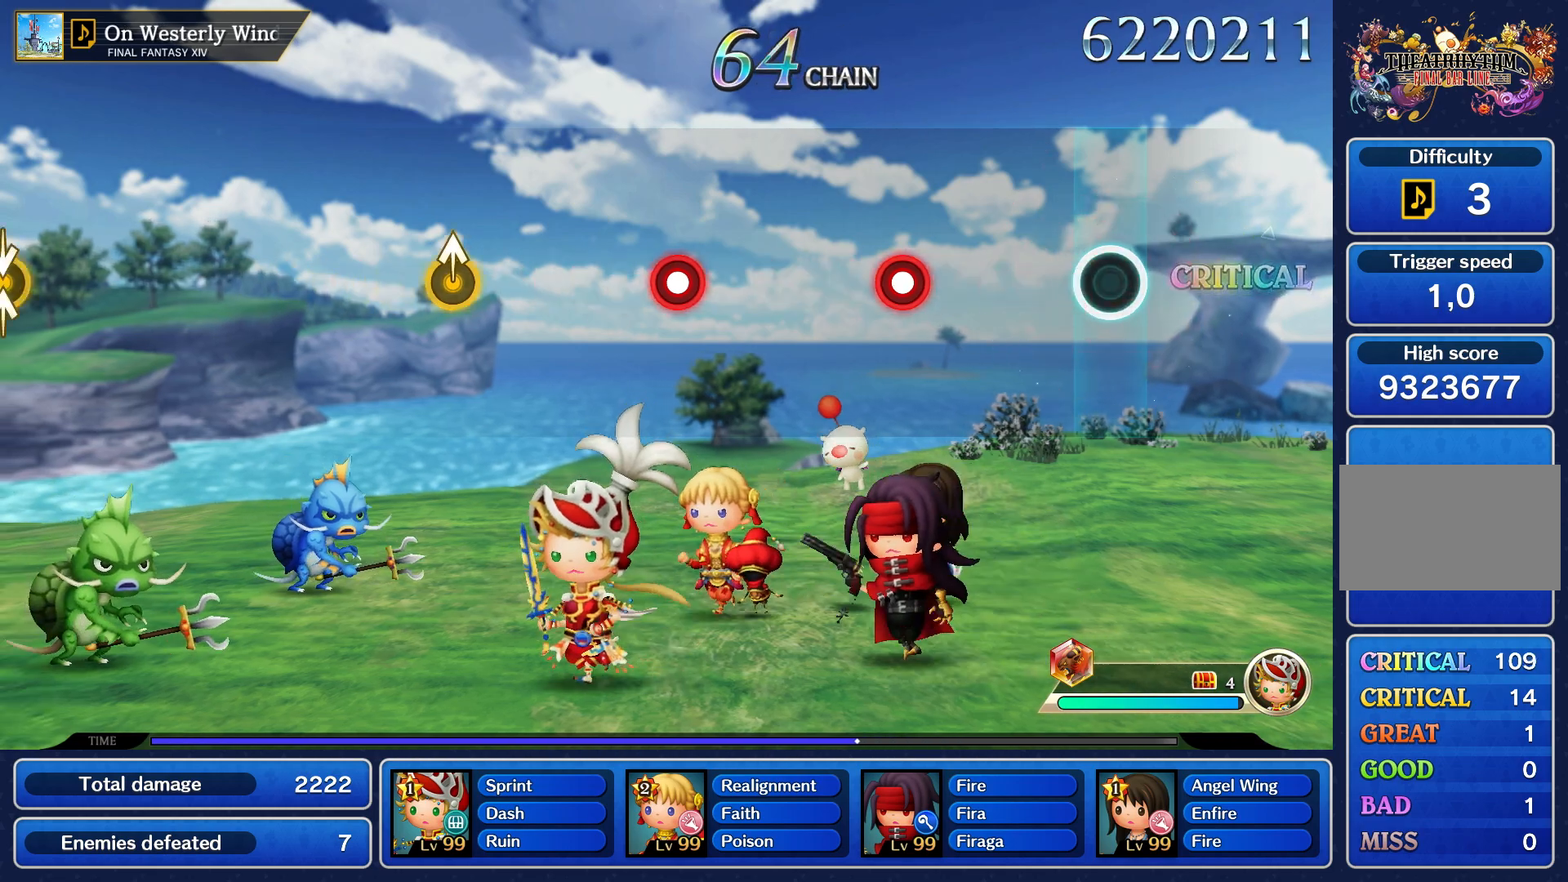
{"dt_ms": 500, "buttons": ["R1"], "left_stick": "center", "right_stick": "center", "events": [[117, "R1", "up"], [500, "R1", "down"]]}
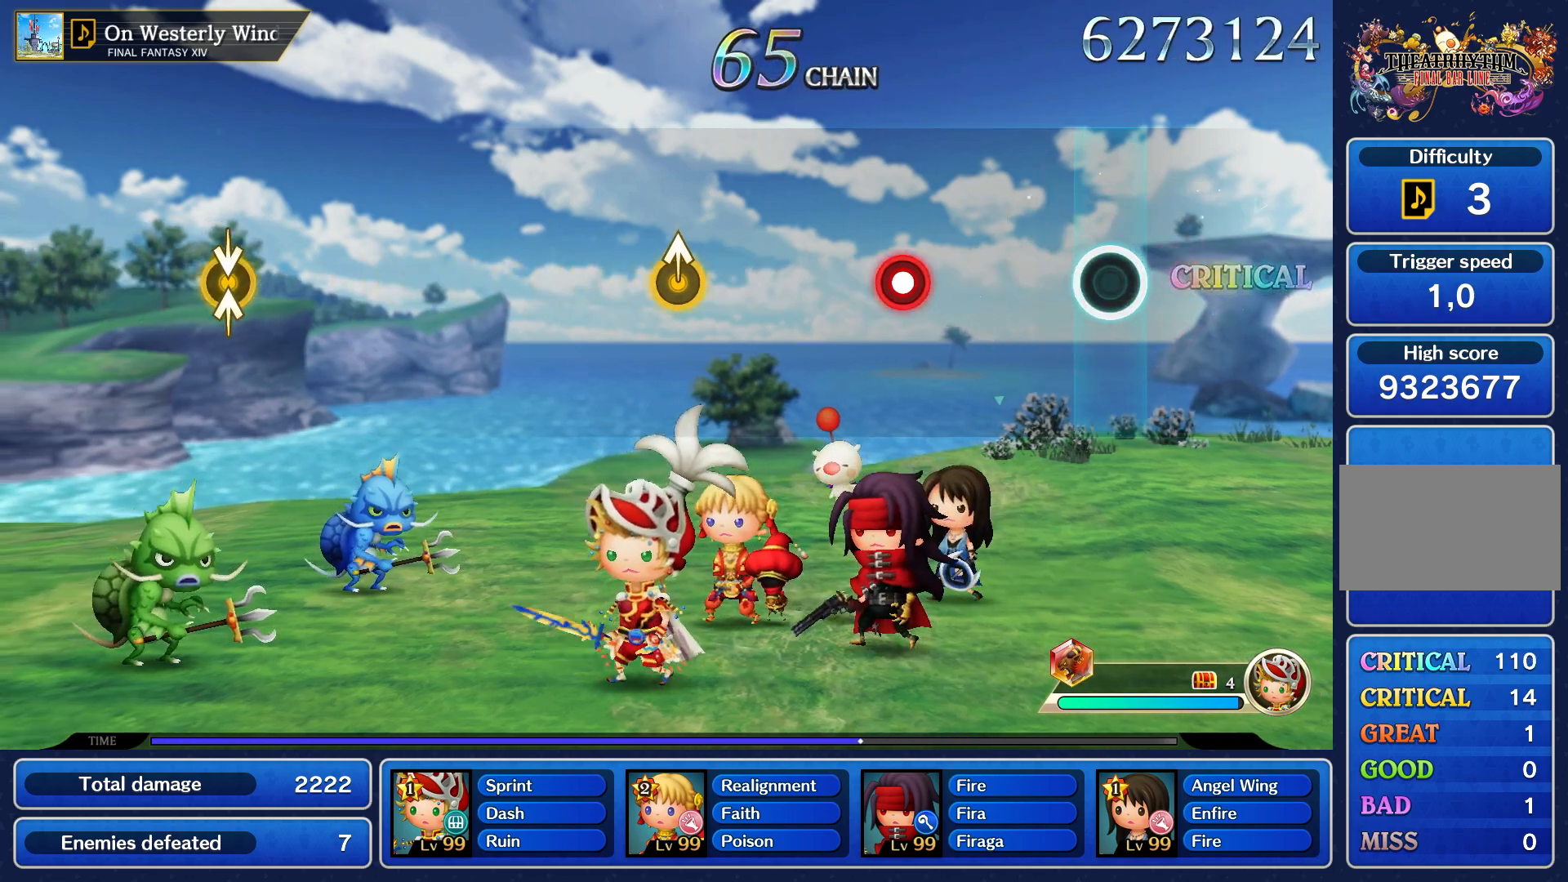
{"dt_ms": 500, "buttons": ["R1"], "left_stick": "center", "right_stick": "center", "events": [[83, "R1", "up"], [483, "R1", "down"]]}
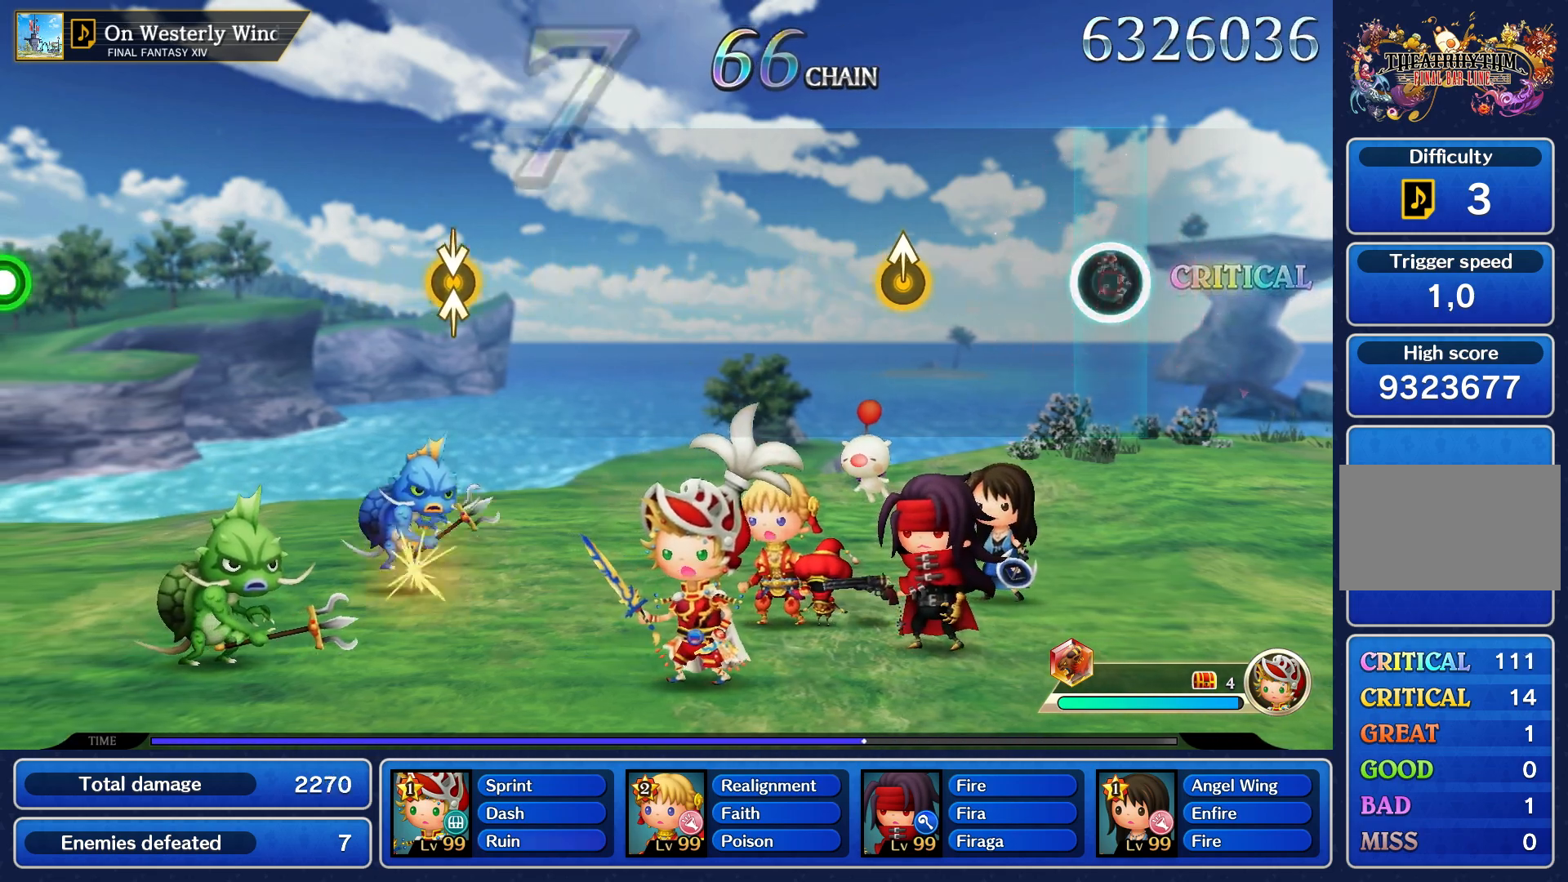
{"dt_ms": 500, "buttons": [], "left_stick": "up", "right_stick": "center", "events": [[67, "R1", "up"], [483, "left_stick", "up"]]}
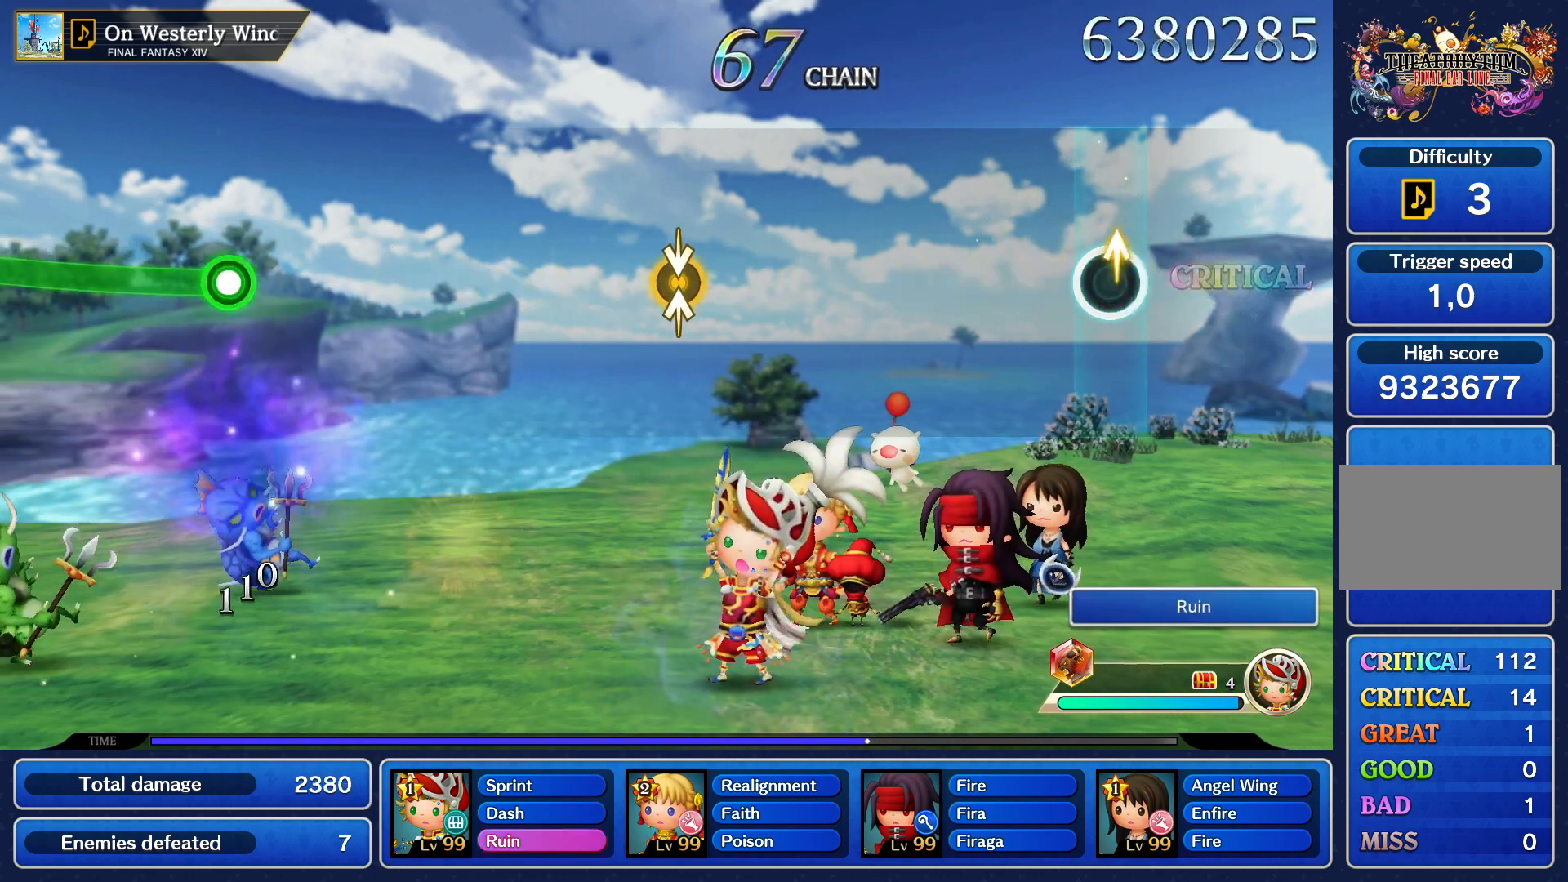
{"dt_ms": 500, "buttons": [], "left_stick": "center", "right_stick": "center", "events": [[67, "left_stick", "center"]]}
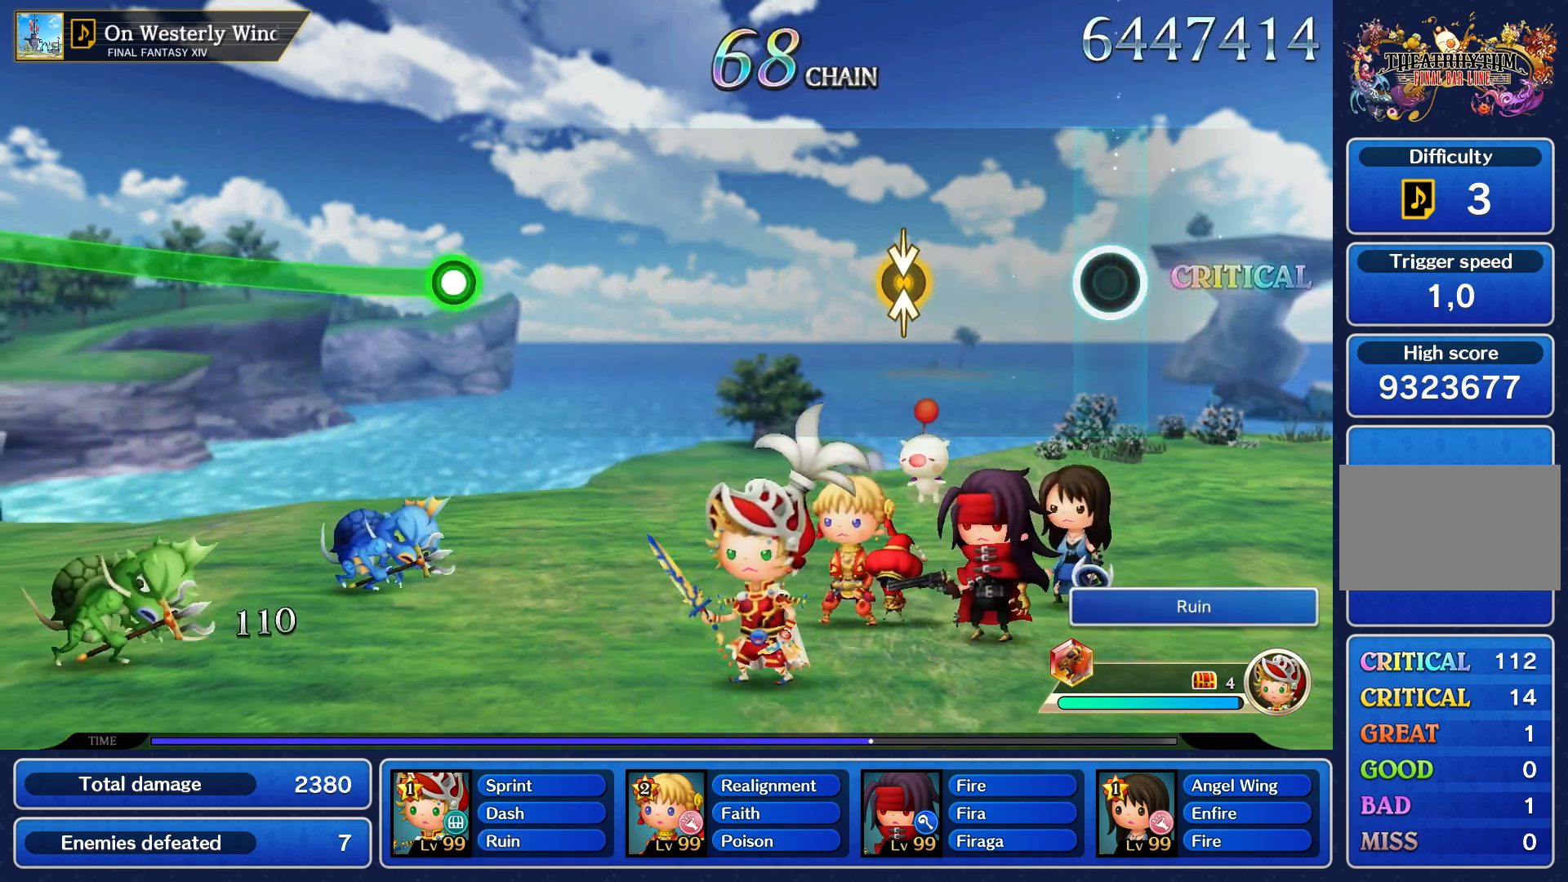
{"dt_ms": 500, "buttons": [], "left_stick": "center", "right_stick": "up-right", "events": [[500, "right_stick", "up-right"]]}
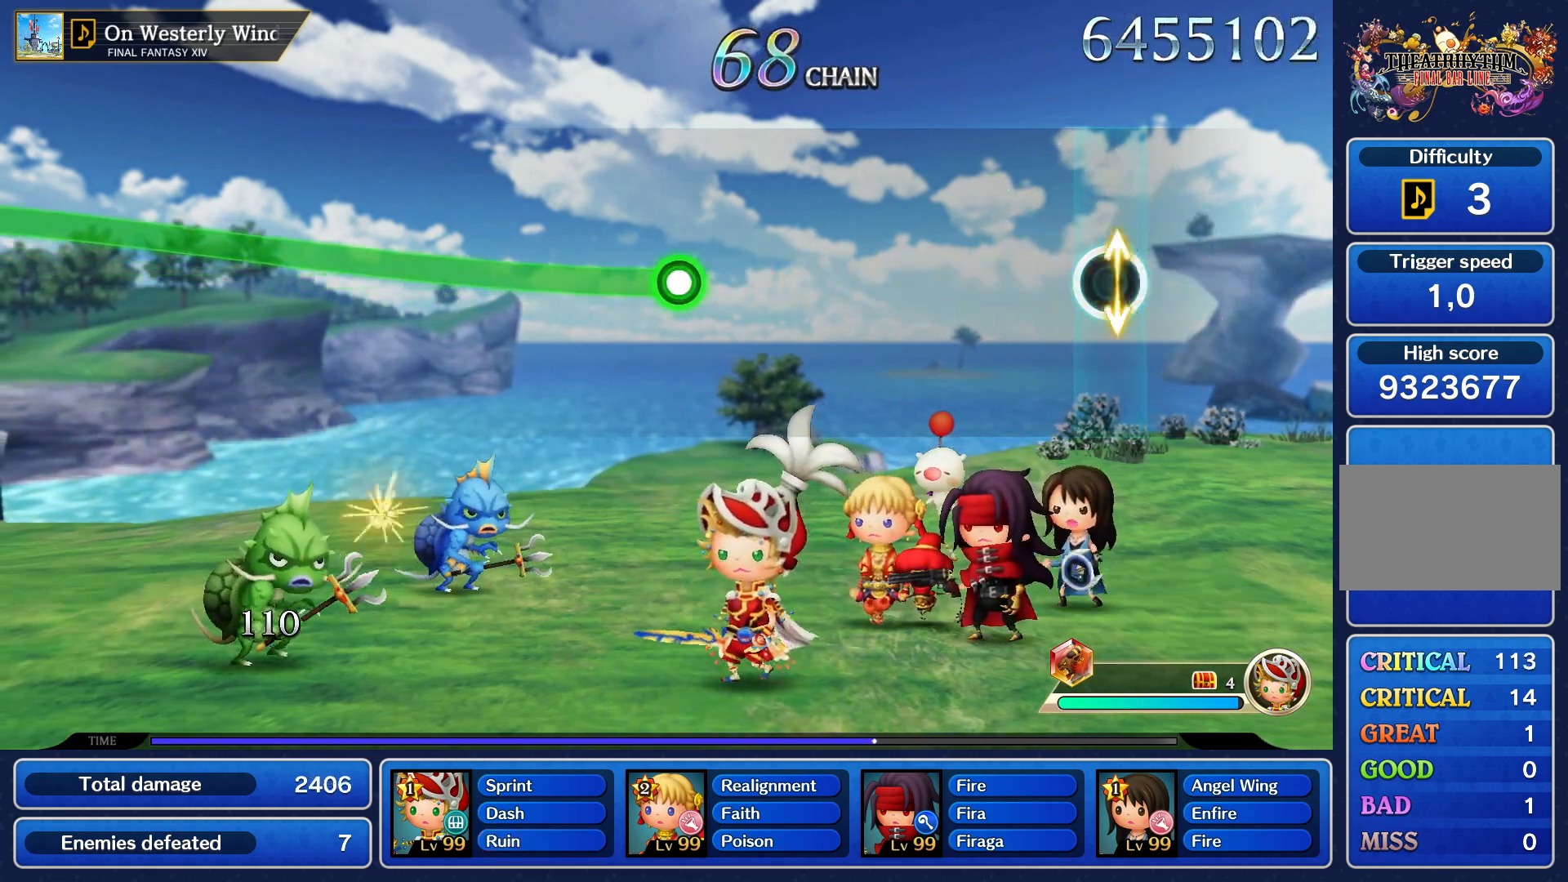
{"dt_ms": 500, "buttons": [], "left_stick": "center", "right_stick": "center", "events": [[117, "right_stick", "center"]]}
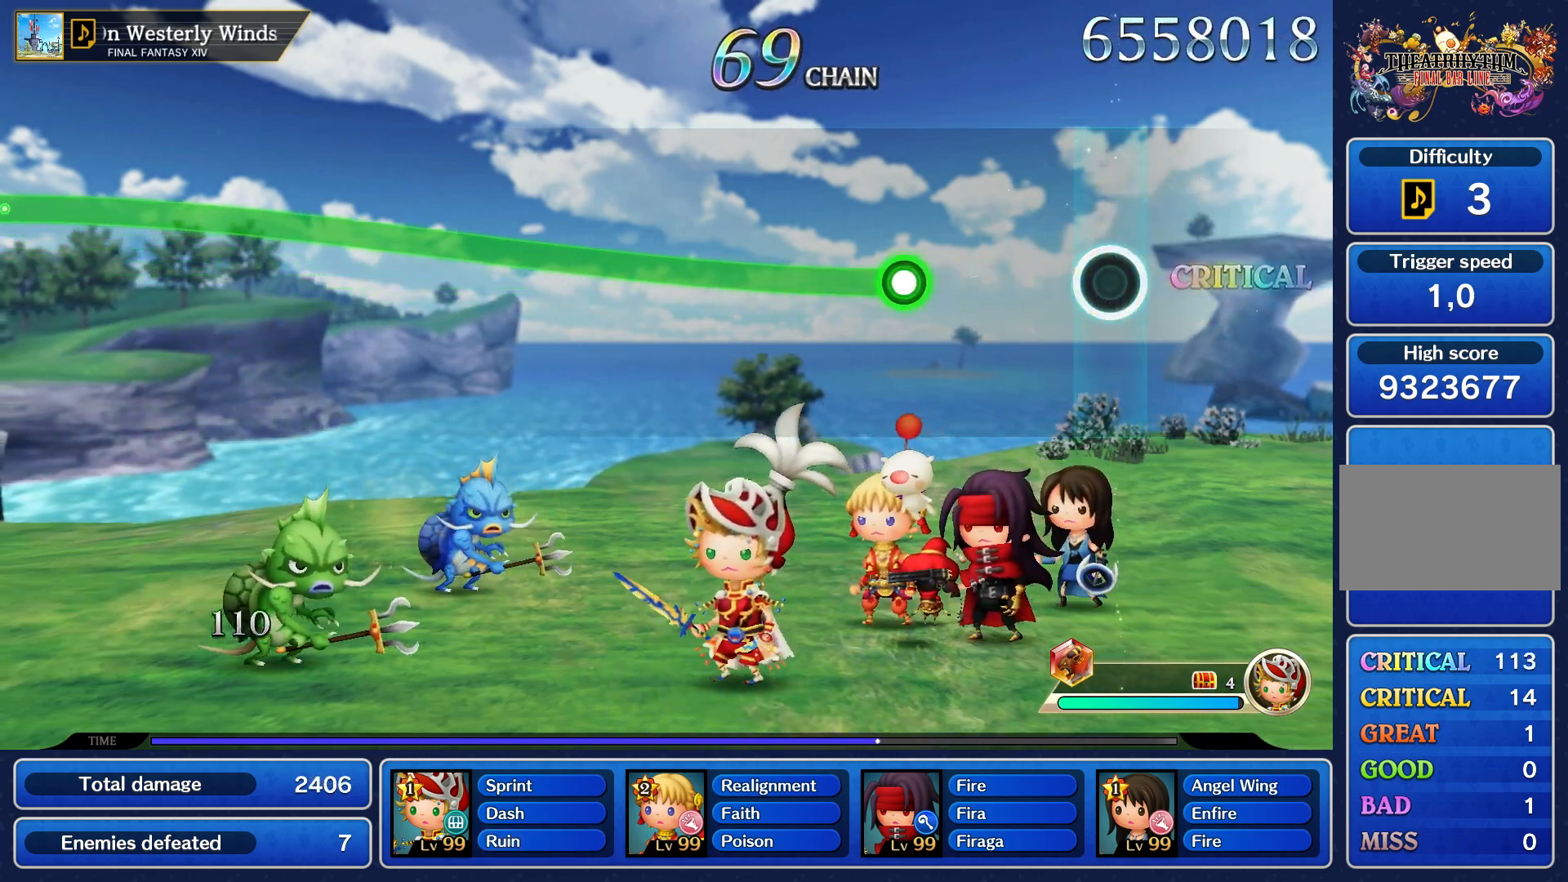
{"dt_ms": 500, "buttons": [], "left_stick": "up", "right_stick": "center", "events": [[500, "left_stick", "up"]]}
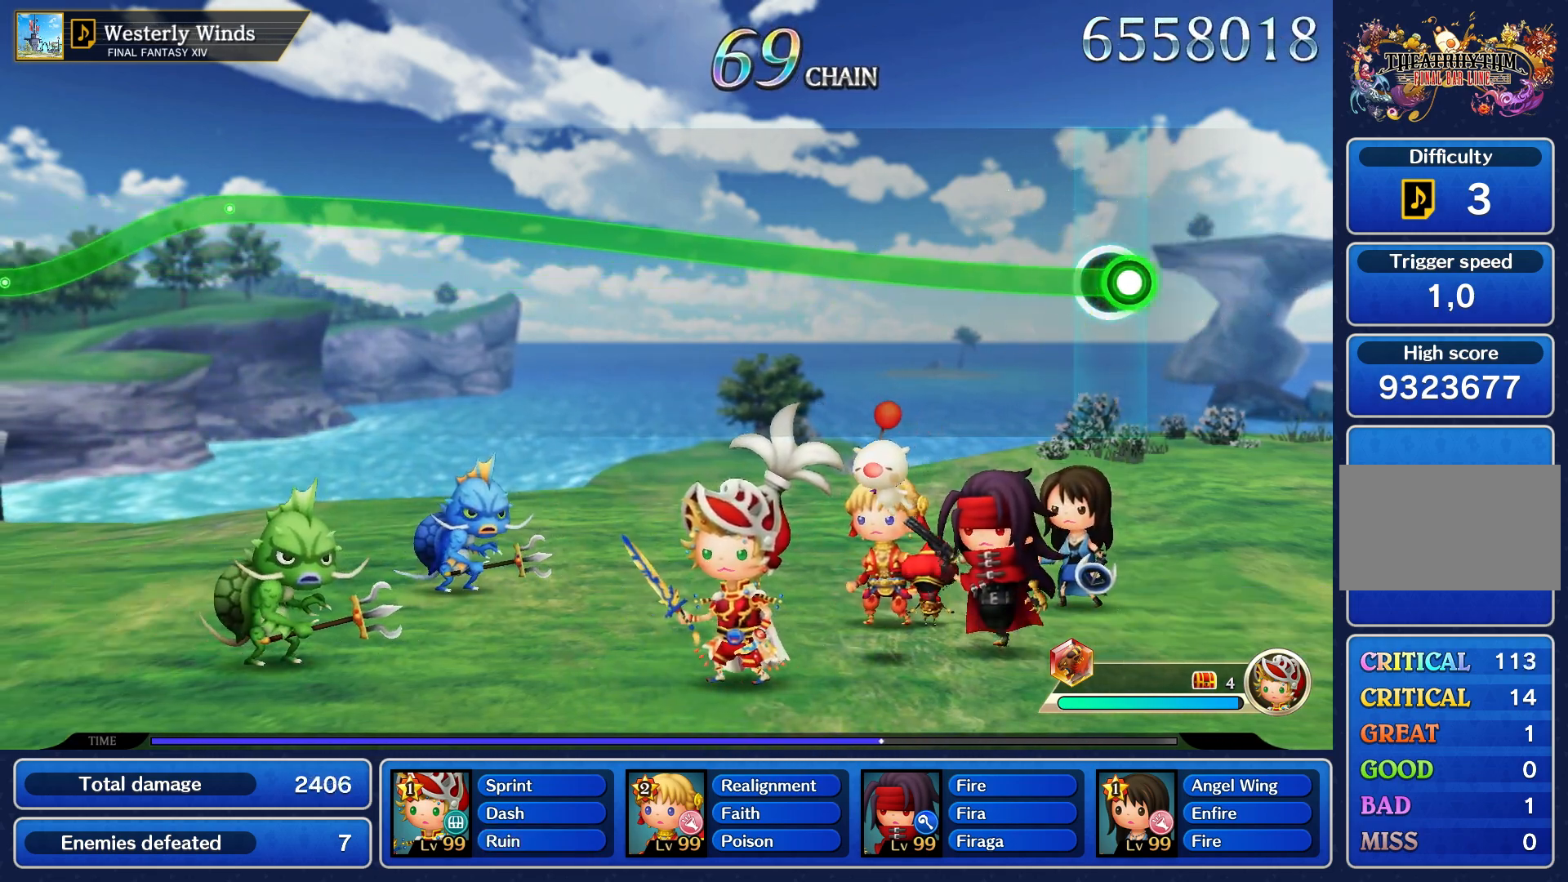
{"dt_ms": 500, "buttons": ["R1"], "left_stick": "up", "right_stick": "center", "events": [[17, "R1", "down"]]}
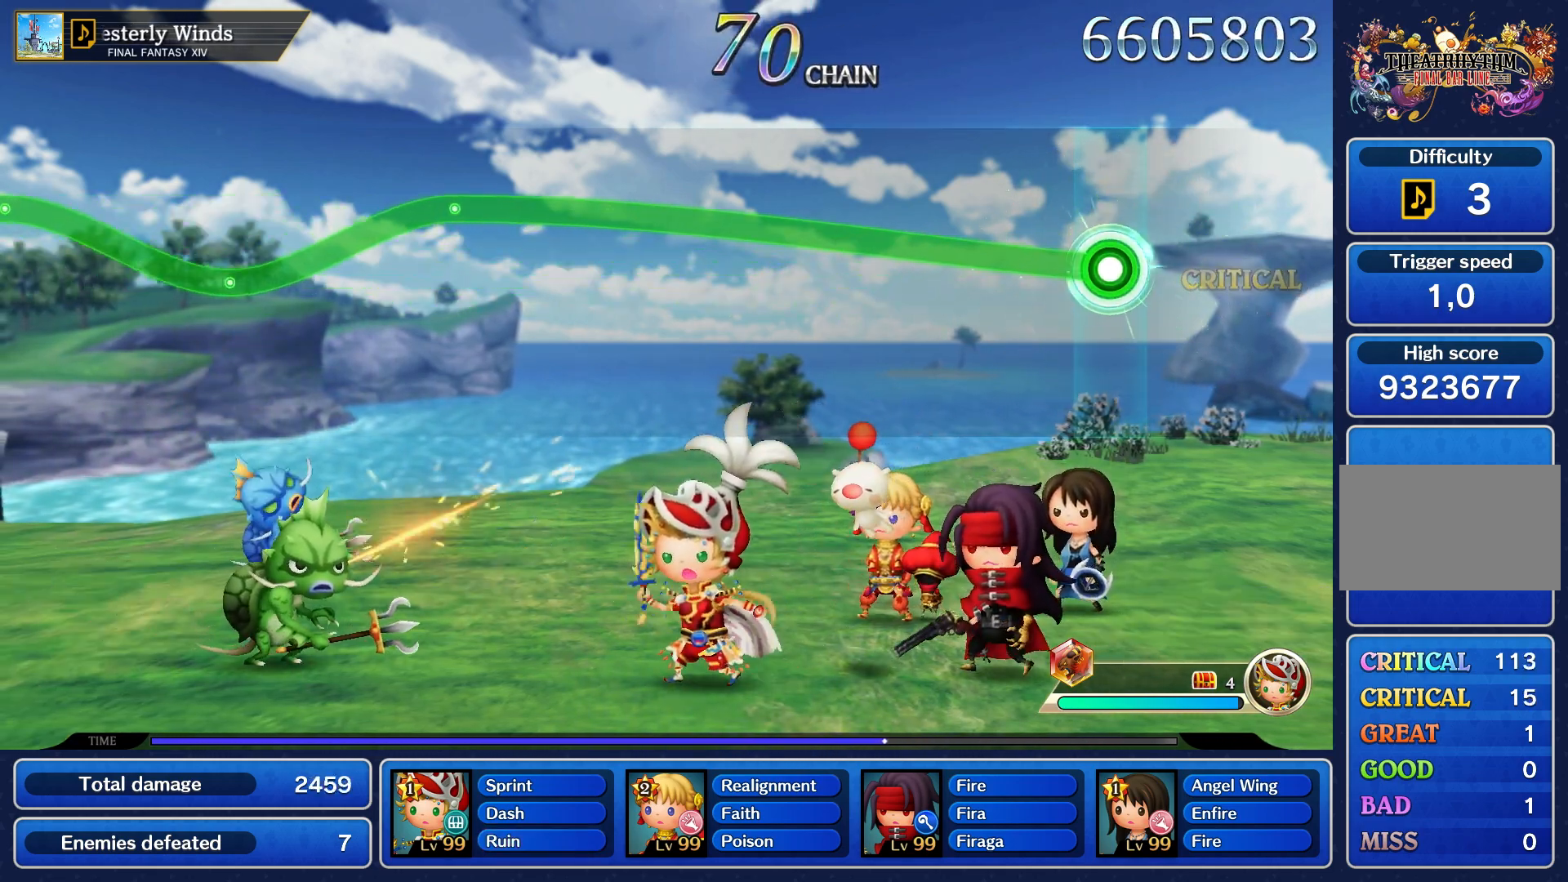
{"dt_ms": 500, "buttons": ["R1"], "left_stick": "up", "right_stick": "center", "events": []}
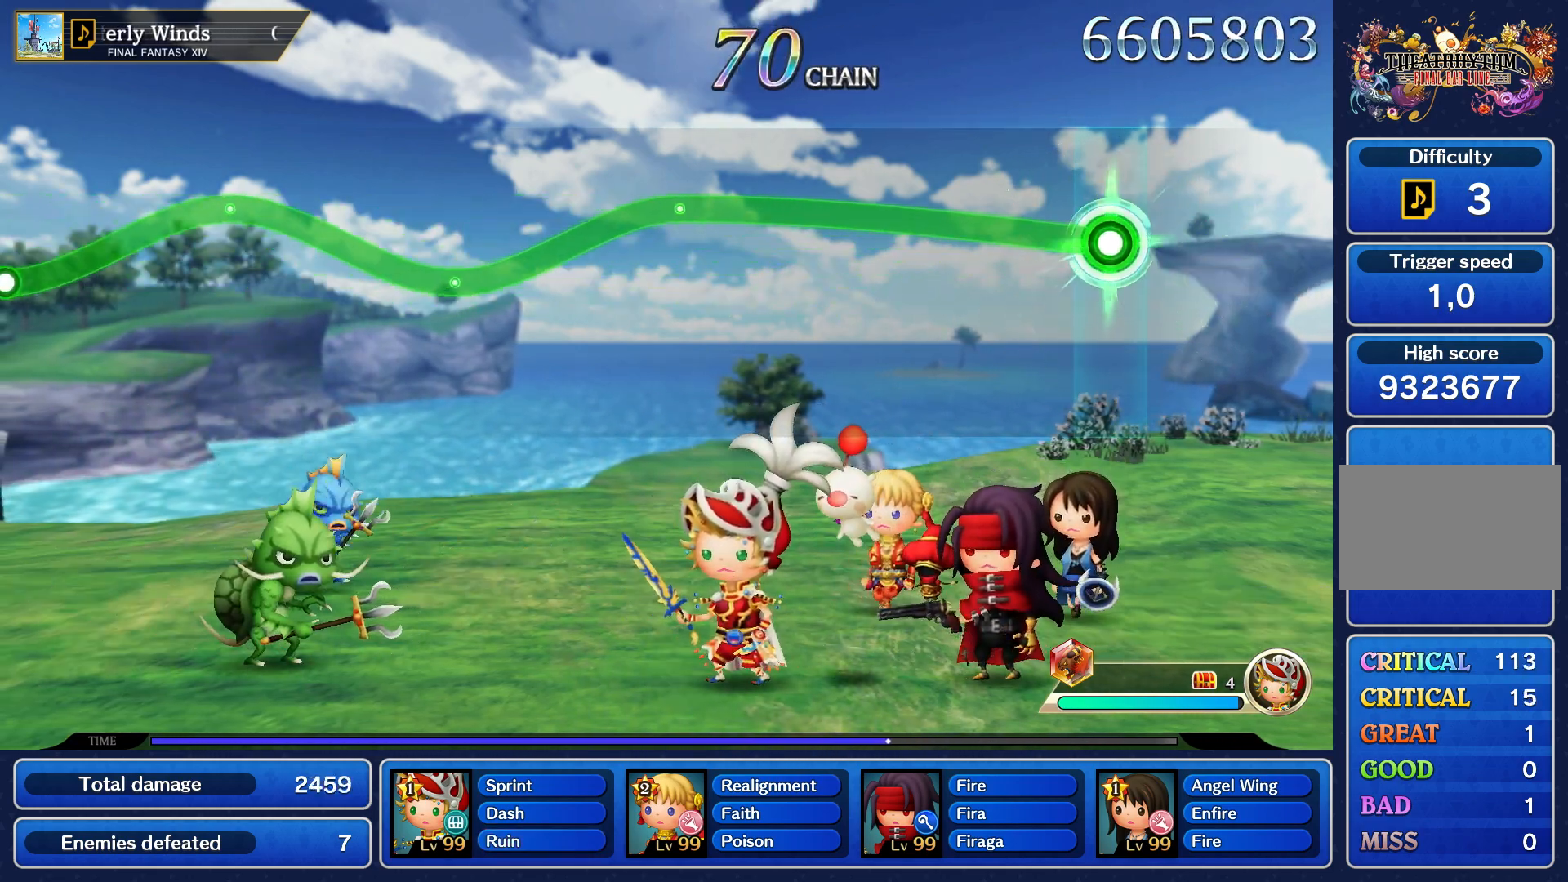
{"dt_ms": 500, "buttons": ["R1"], "left_stick": "up", "right_stick": "center", "events": []}
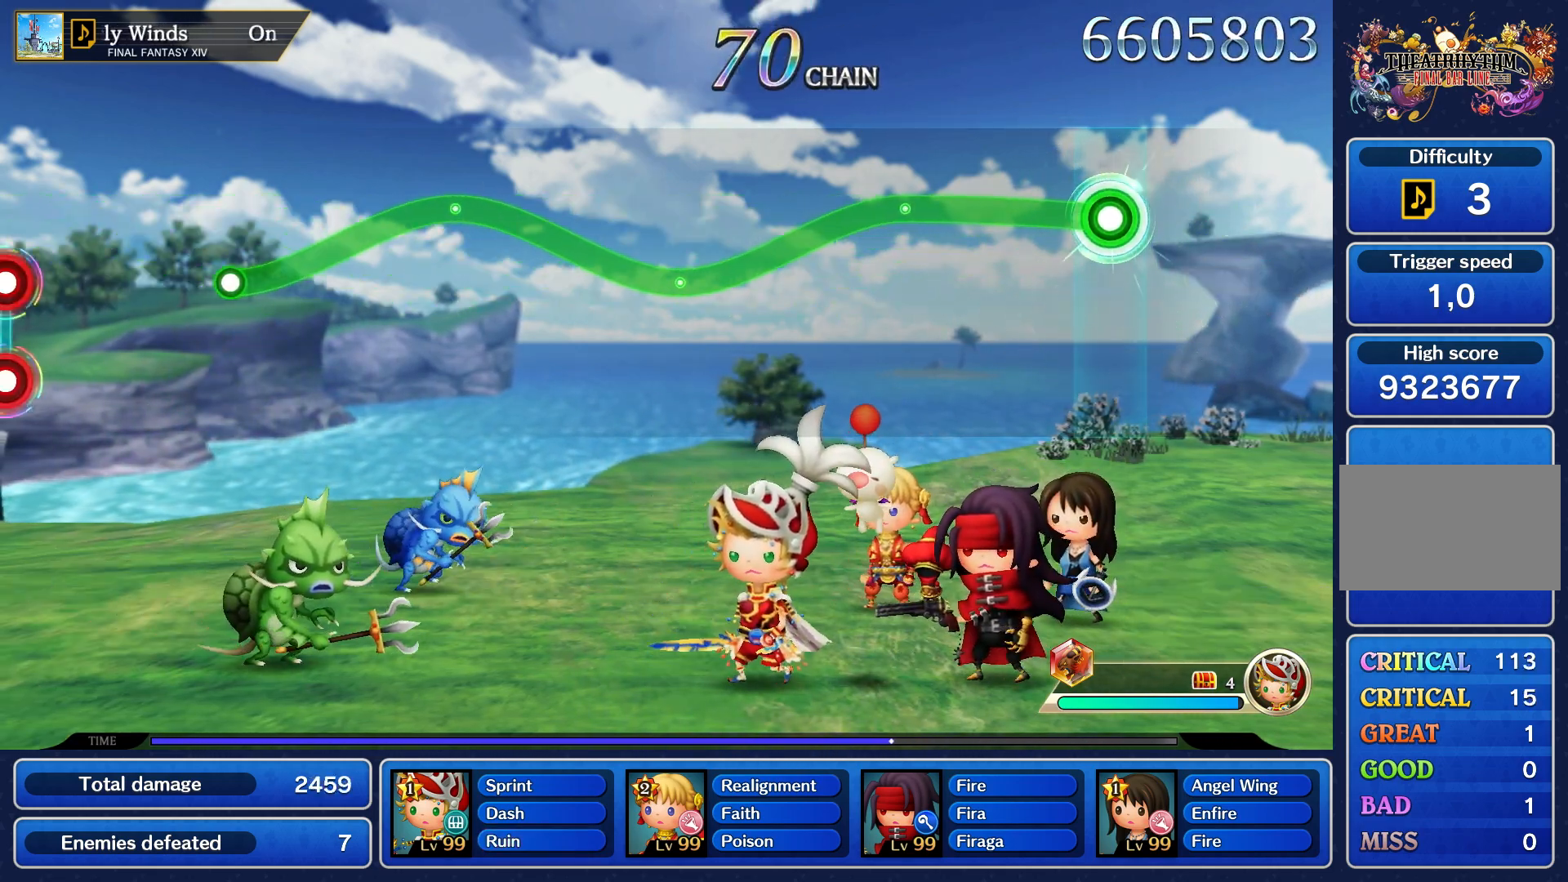
{"dt_ms": 1000, "buttons": ["R1"], "left_stick": "up", "right_stick": "center"}
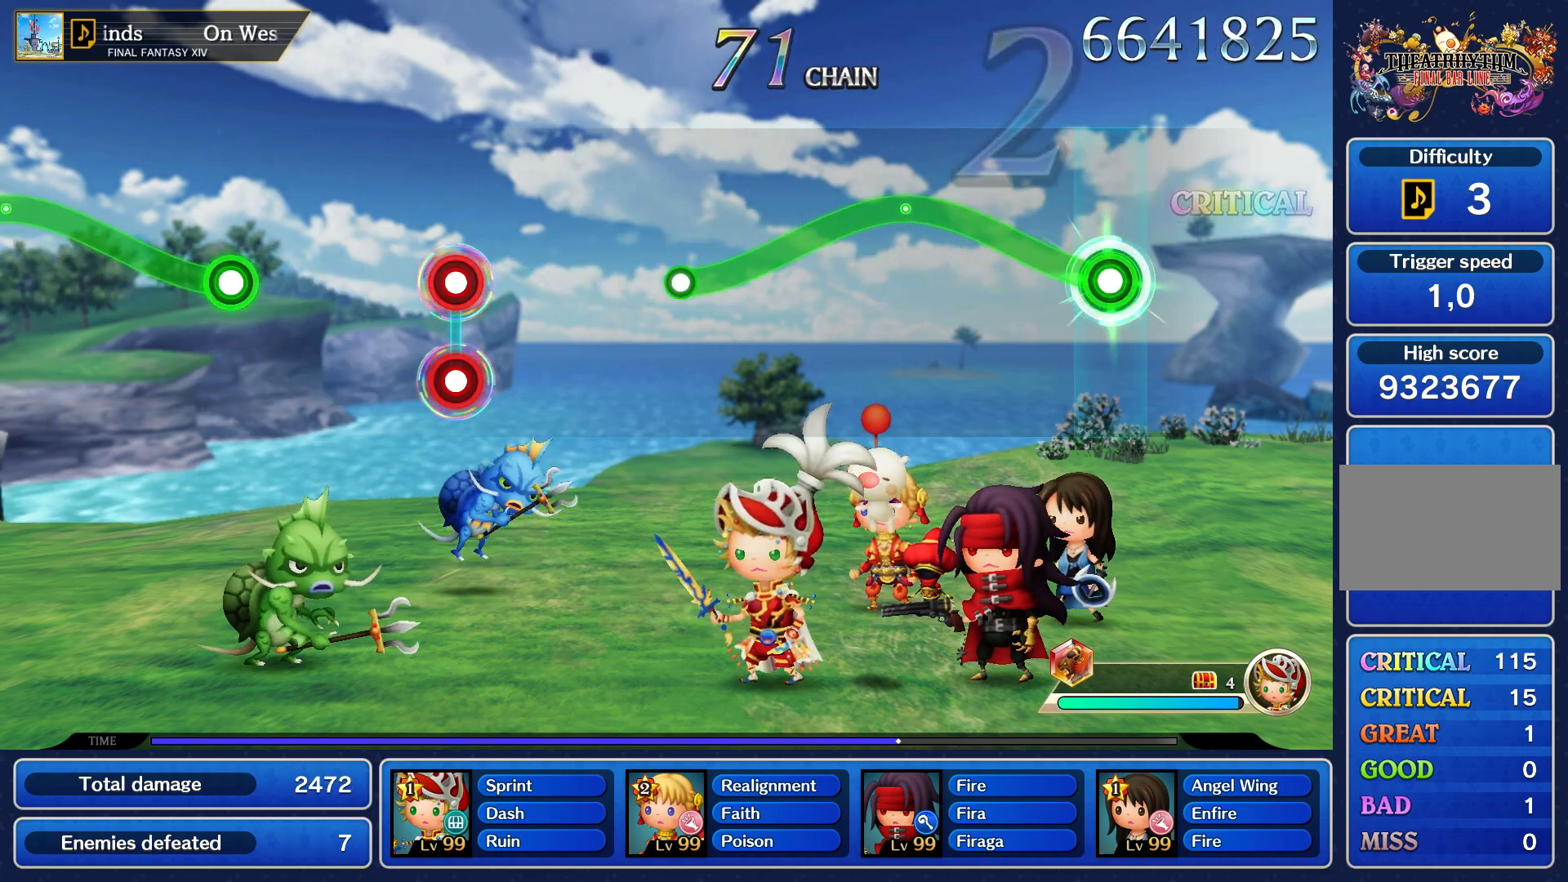
{"dt_ms": 500, "buttons": ["R1"], "left_stick": "center", "right_stick": "center", "events": [[483, "left_stick", "center"]]}
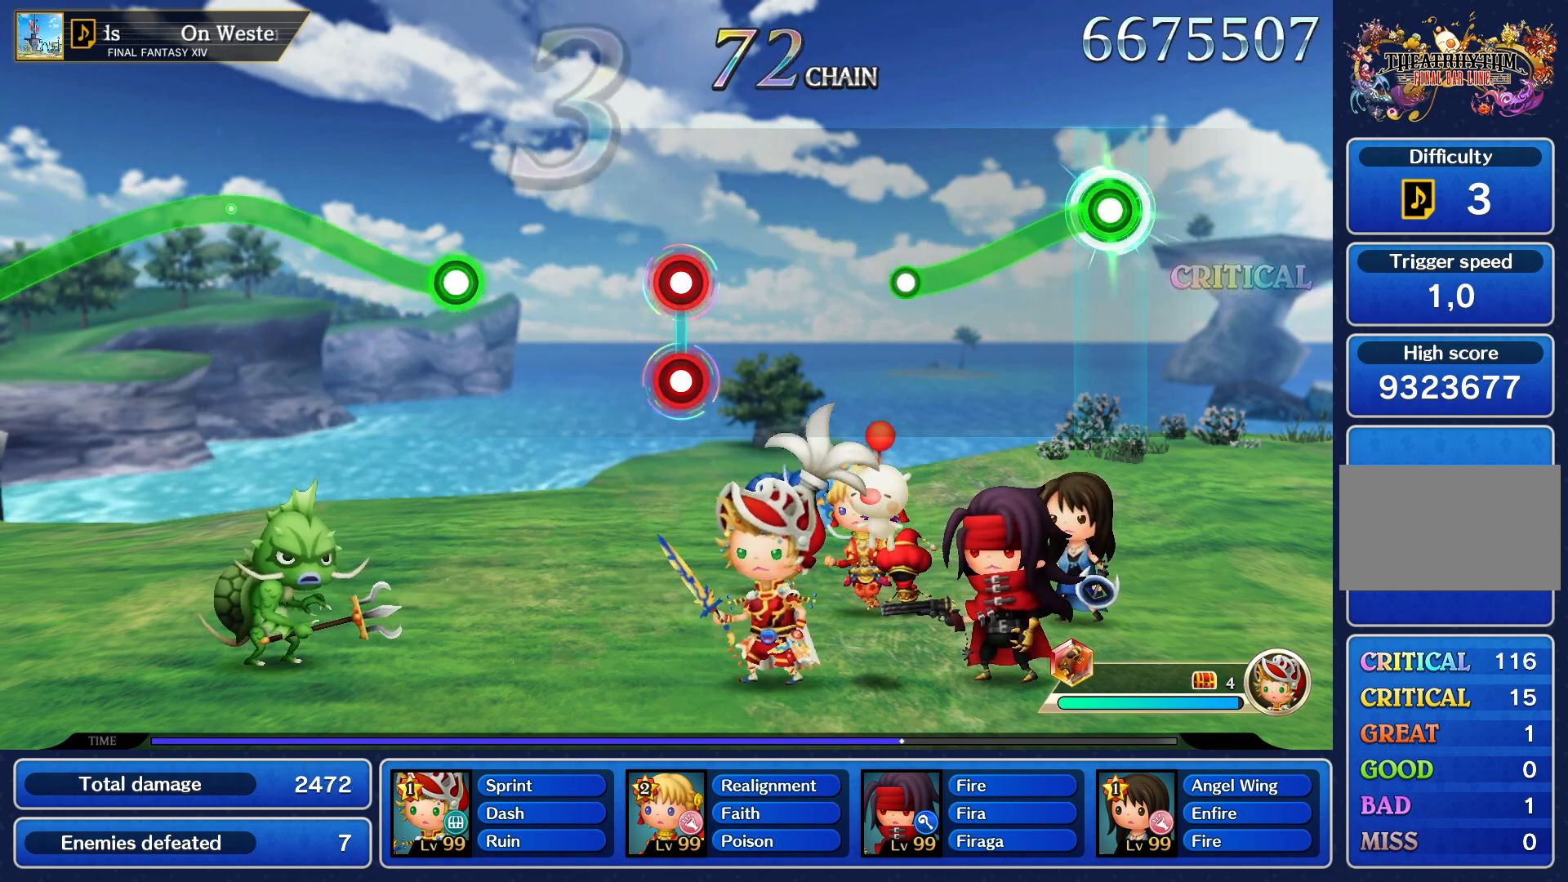
{"dt_ms": 500, "buttons": [], "left_stick": "center", "right_stick": "center"}
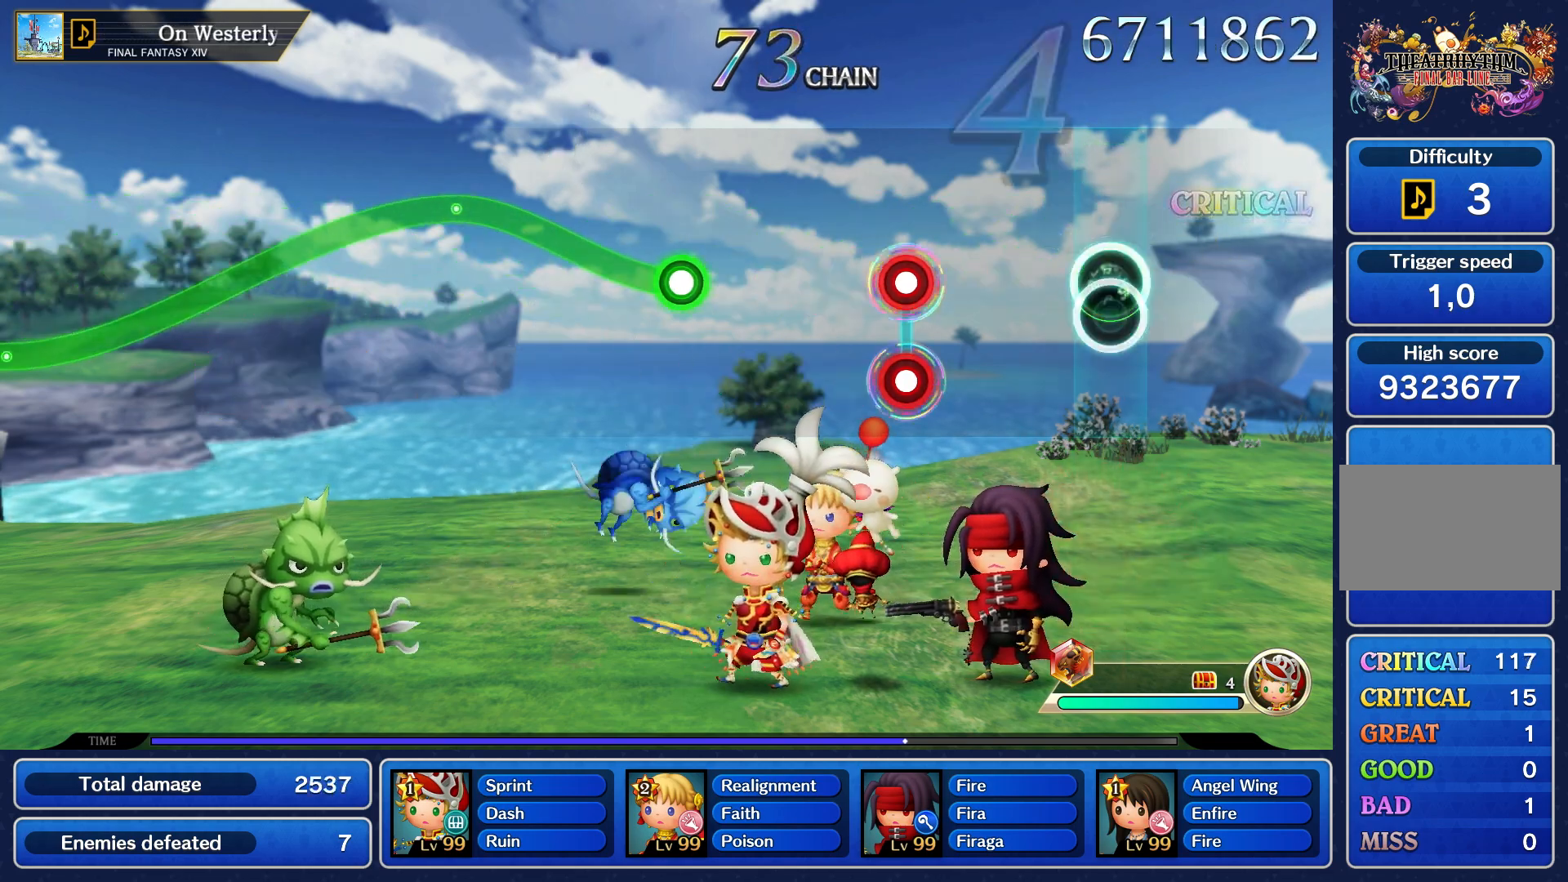
{"dt_ms": 500, "buttons": ["L1", "R1"], "left_stick": "center", "right_stick": "center", "events": [[467, "L1", "down"], [467, "R1", "down"]]}
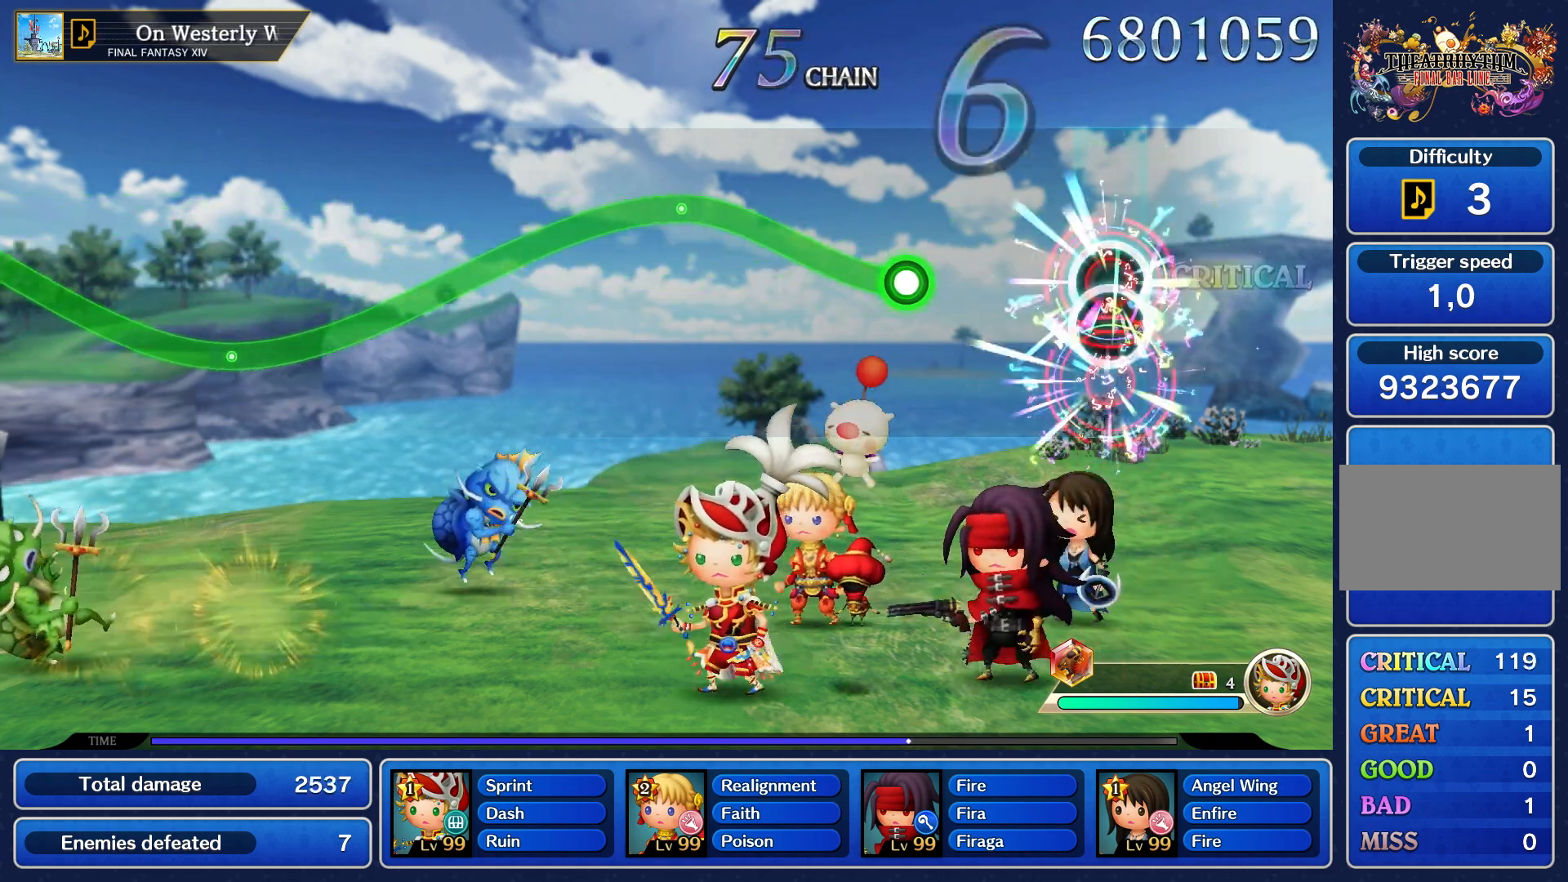
{"dt_ms": 500, "buttons": ["R1"], "left_stick": "up", "right_stick": "center", "events": [[33, "L1", "up"], [50, "R1", "up"], [483, "R1", "down"], [483, "left_stick", "up"]]}
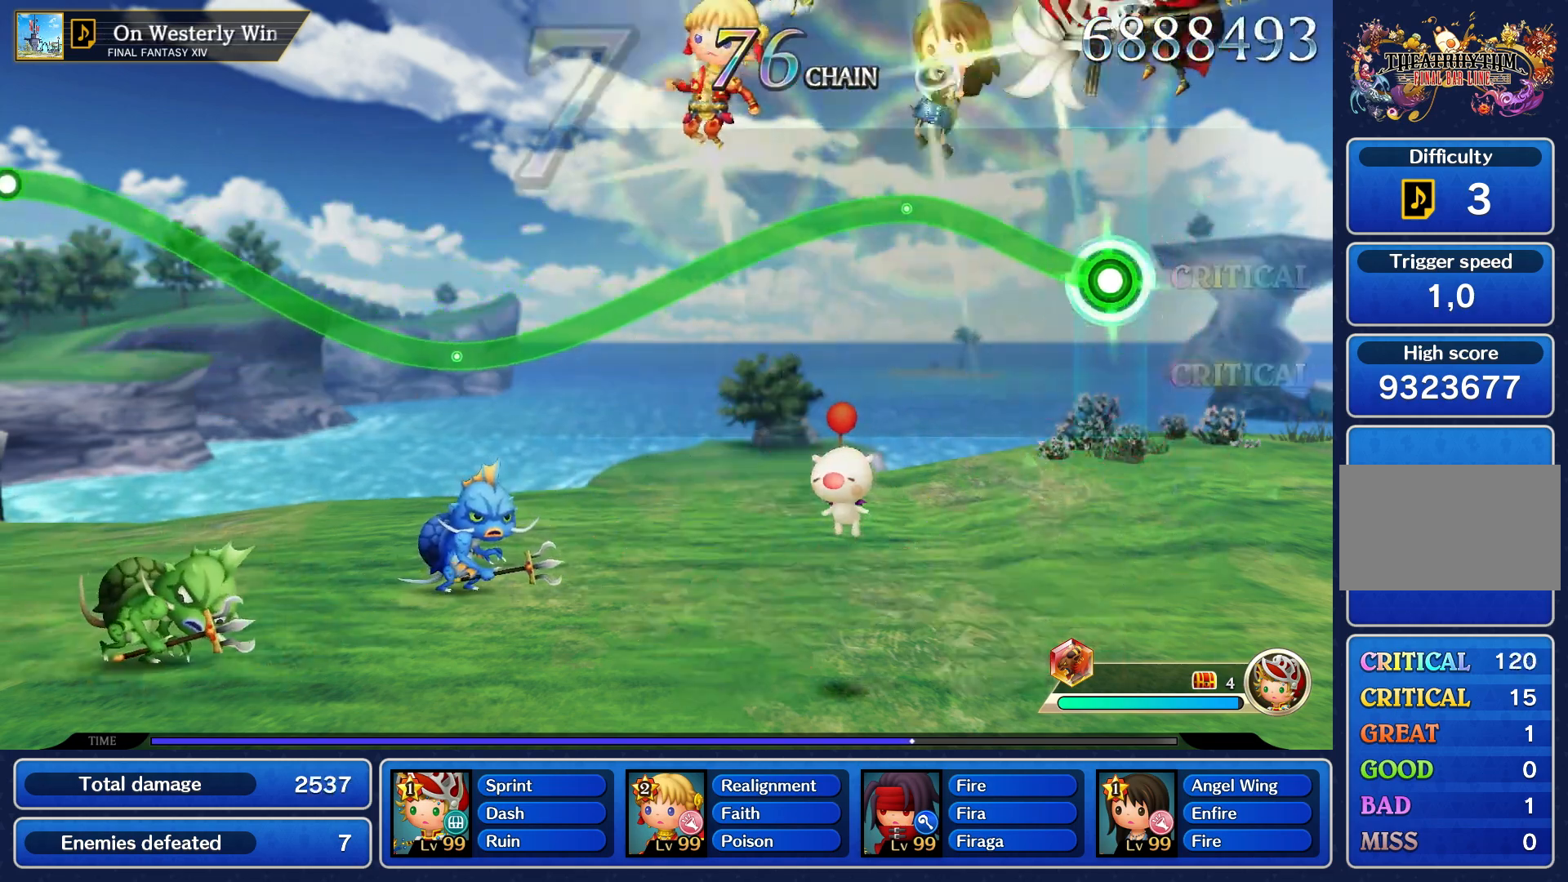
{"dt_ms": 500, "buttons": ["R1"], "left_stick": "up", "right_stick": "center", "events": []}
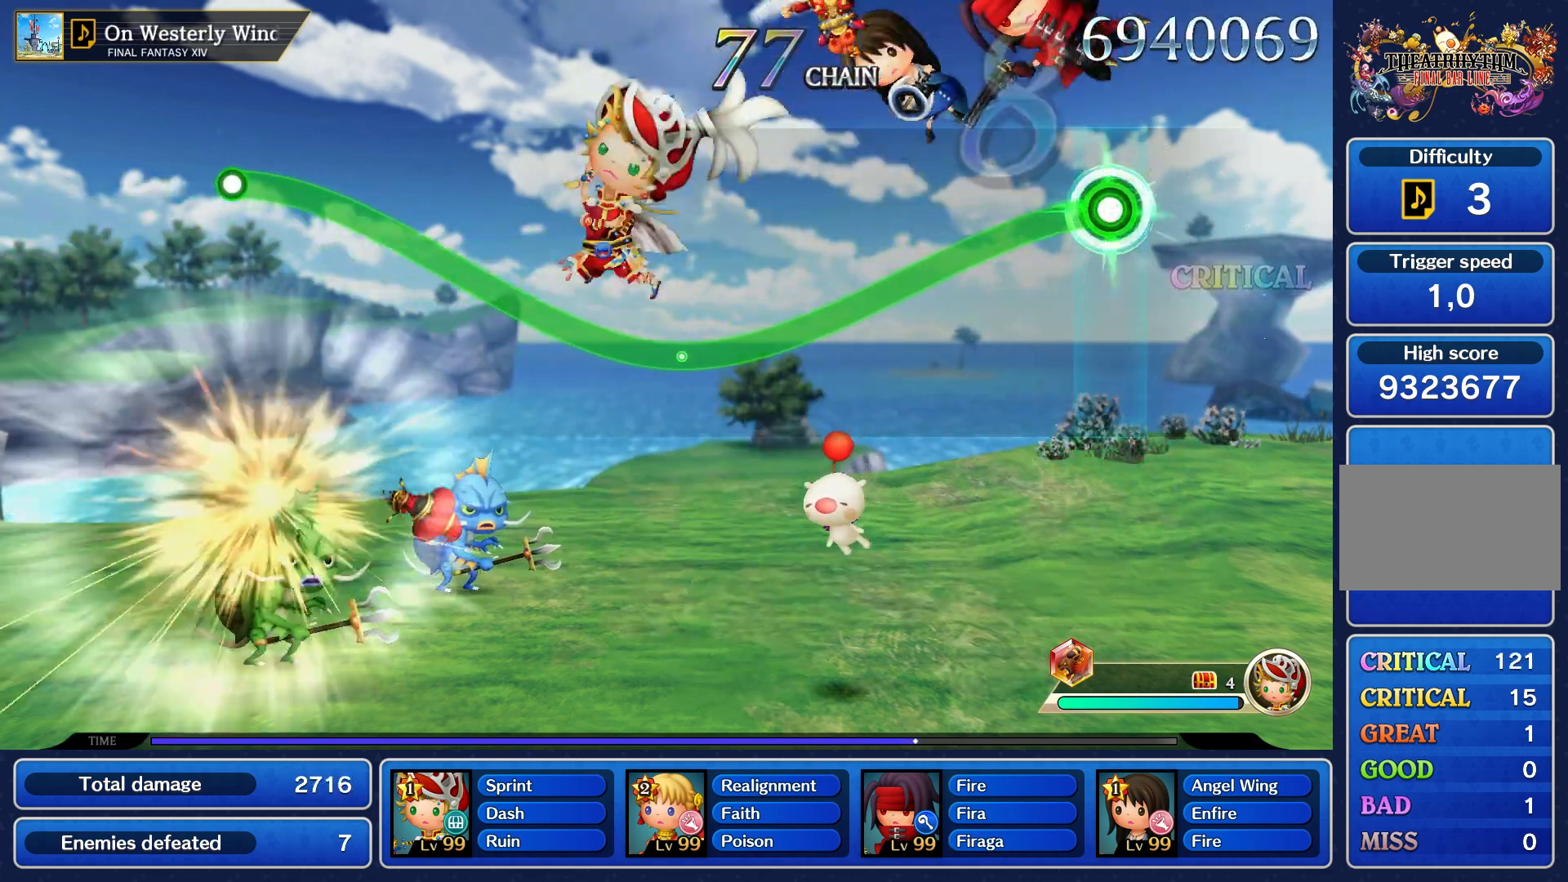
{"dt_ms": 1000, "buttons": ["R1"], "left_stick": "up", "right_stick": "center"}
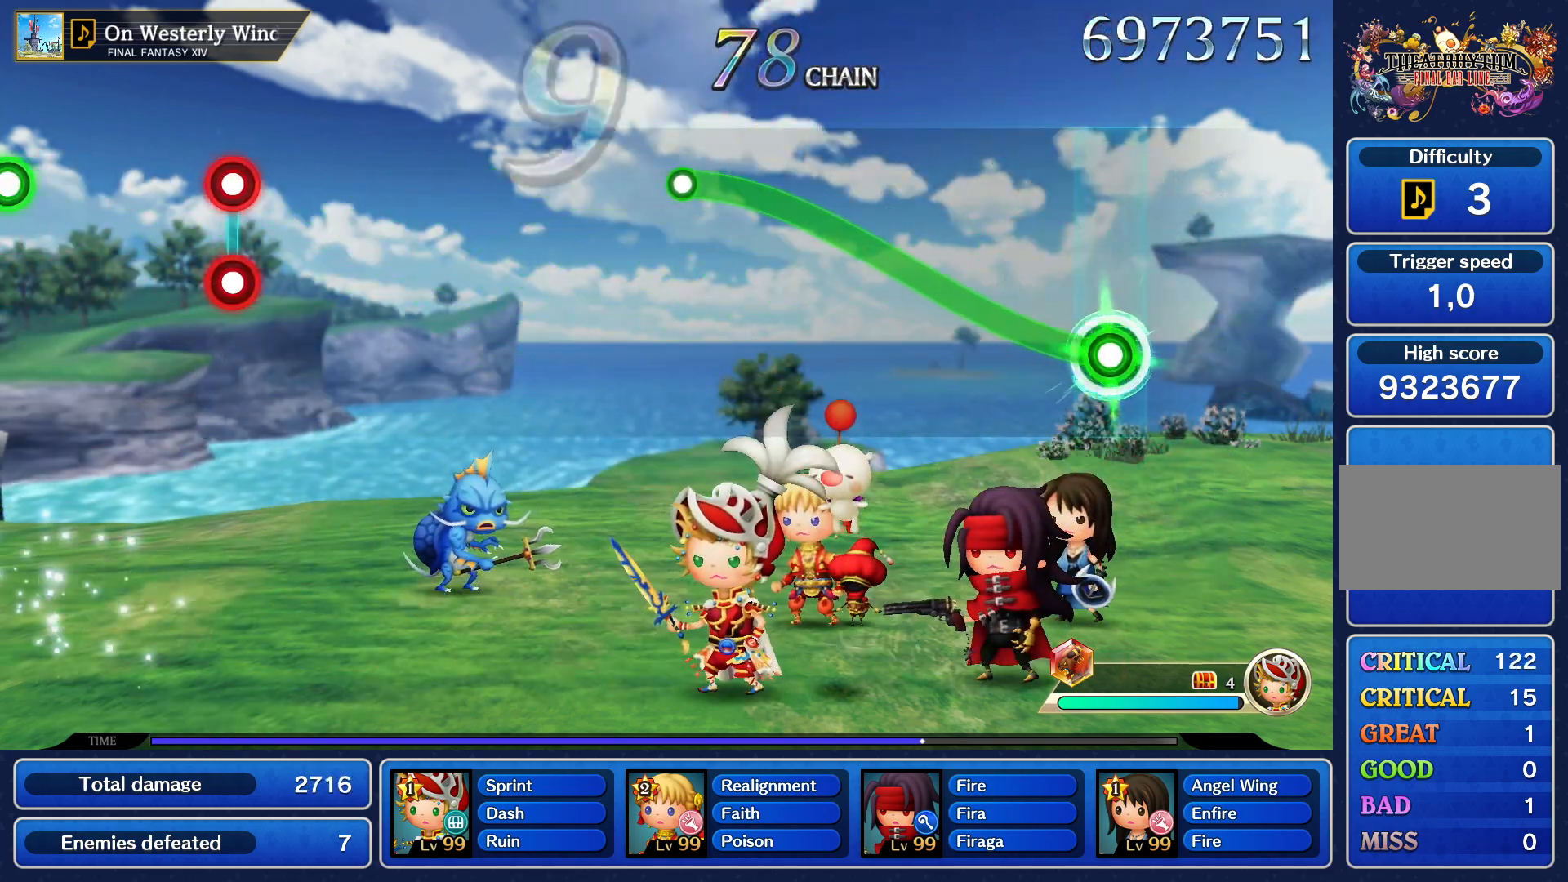
{"dt_ms": 500, "buttons": ["R1"], "left_stick": "up", "right_stick": "center", "events": []}
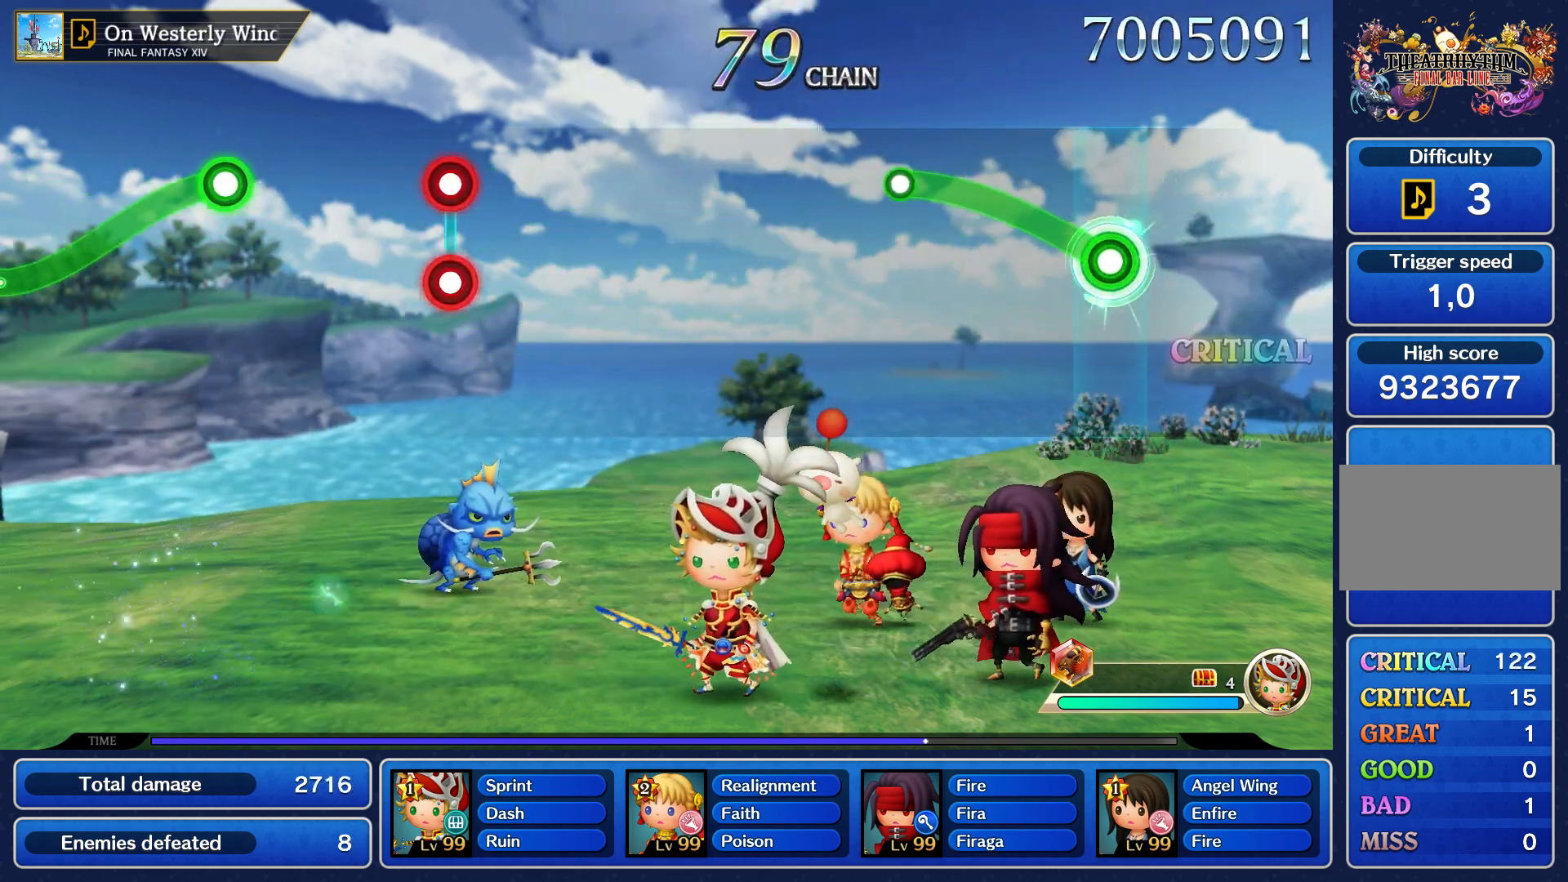
{"dt_ms": 500, "buttons": ["R1"], "left_stick": "up", "right_stick": "center", "events": []}
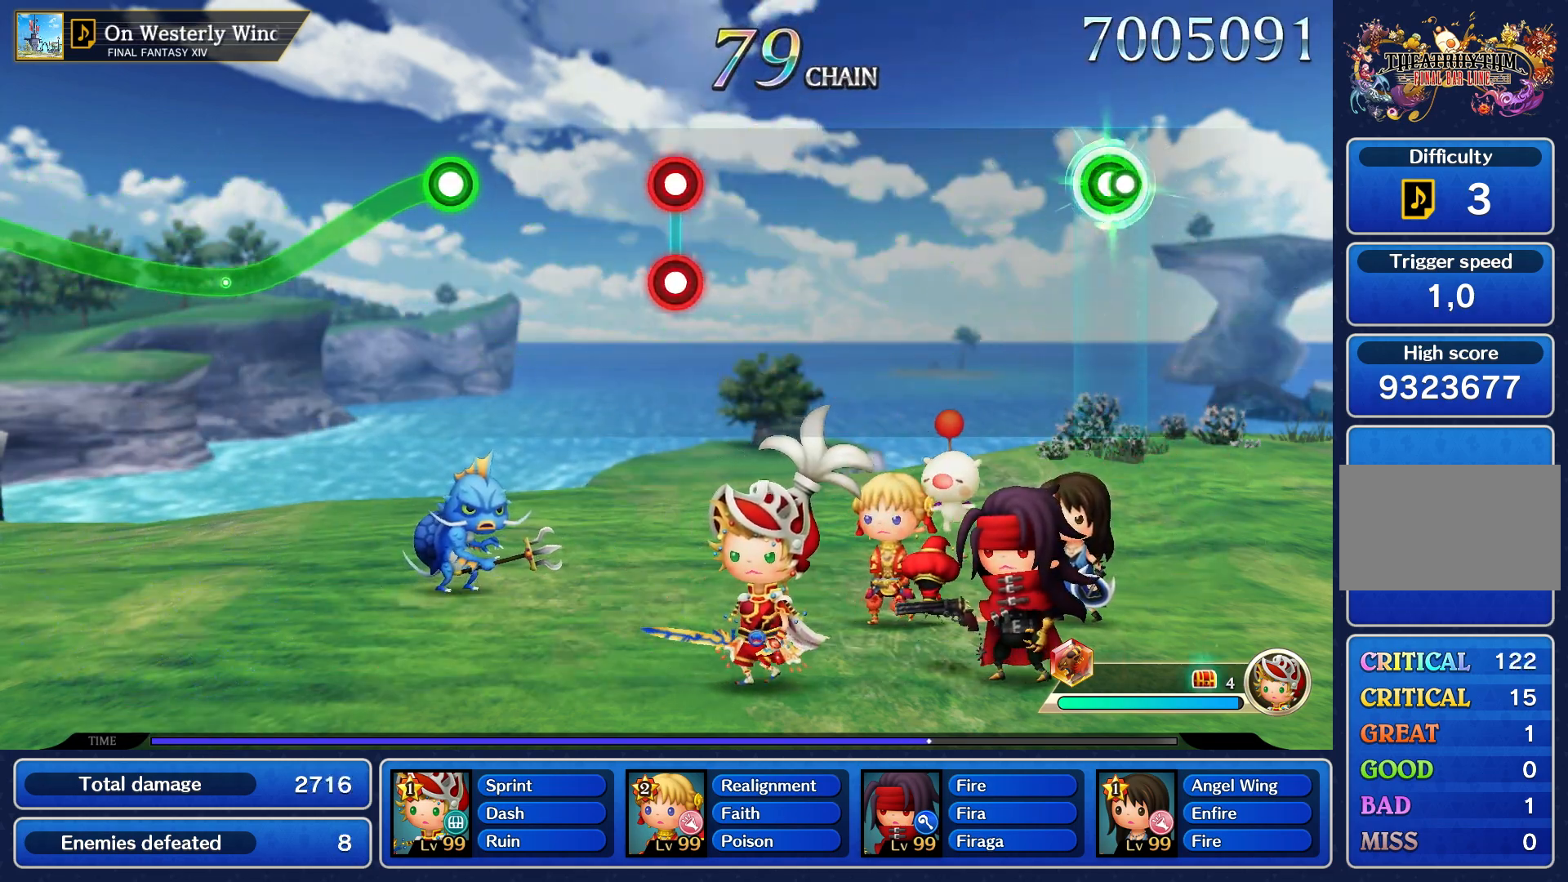
{"dt_ms": 500, "buttons": [], "left_stick": "center", "right_stick": "center", "events": [[33, "R1", "up"], [50, "left_stick", "center"]]}
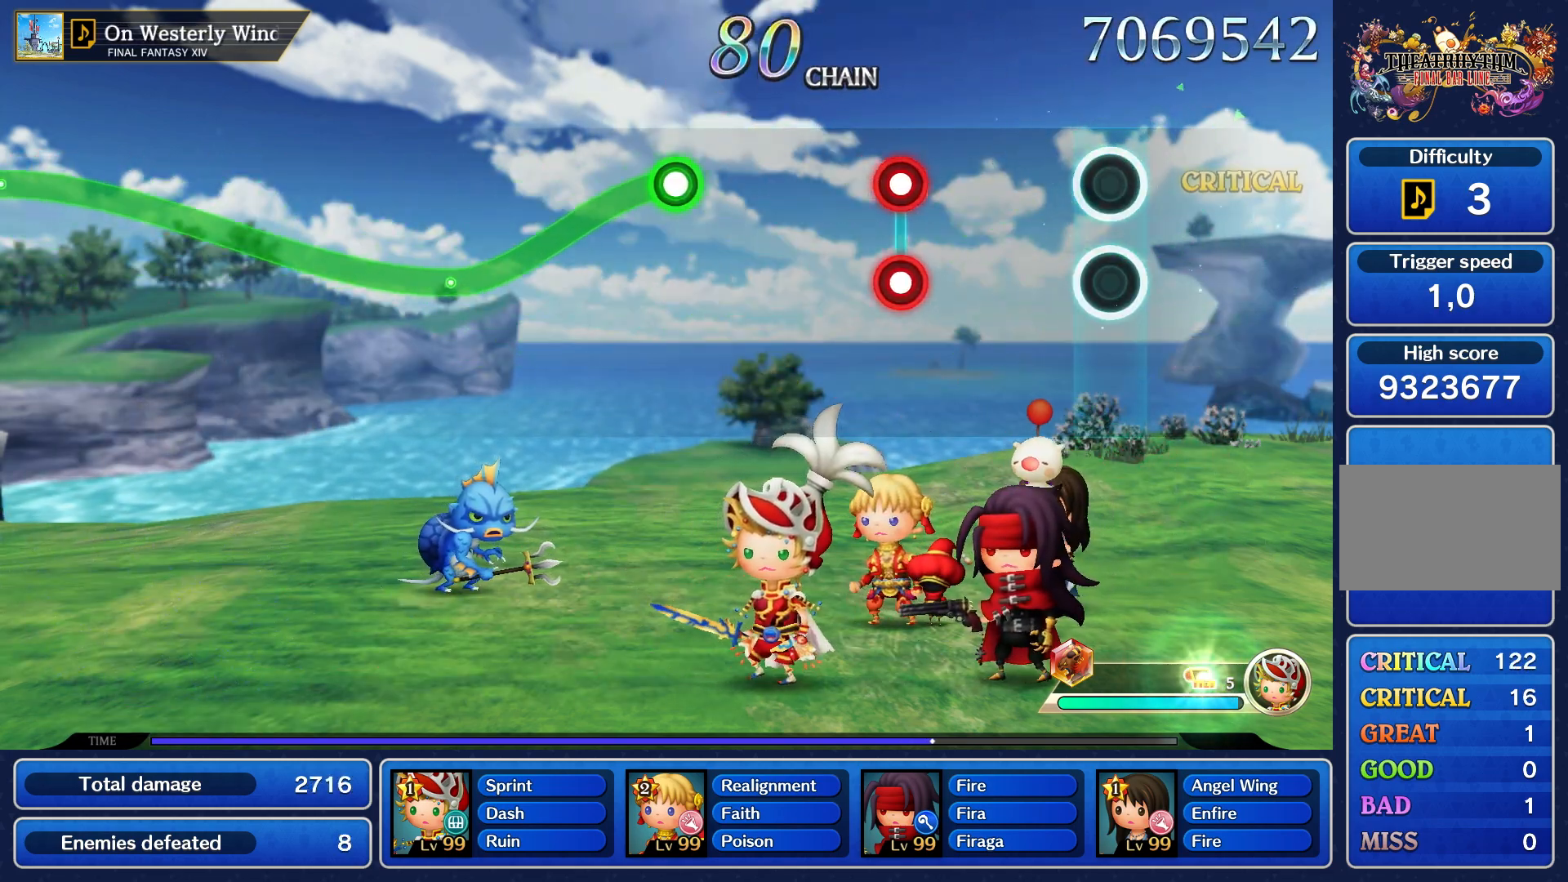
{"dt_ms": 500, "buttons": ["L1", "R1"], "left_stick": "center", "right_stick": "center", "events": [[467, "L1", "down"], [483, "R1", "down"]]}